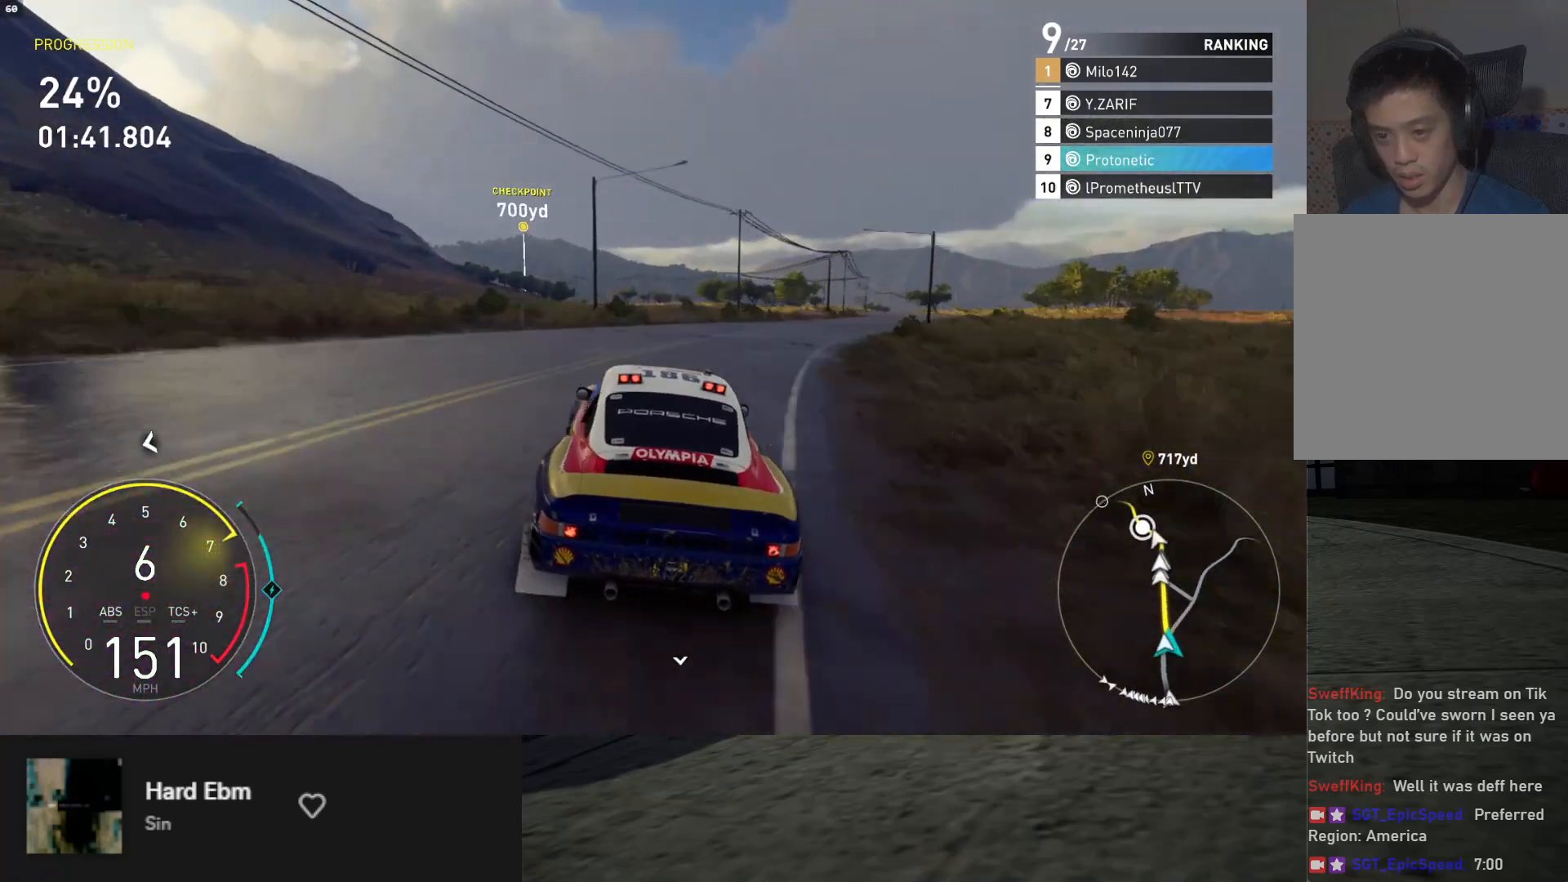
Gameplay with a controller (Xbox layout); each line is a JSON object with the inputs held at the frame after it. "events" lists button and stick changes between this image and that frame as [ms after this image, input, new state], when the widget could be followed in between.
{"buttons": ["R2"], "left_stick": "center", "right_stick": "center", "events": [[133, "left_stick", "left"], [233, "left_stick", "center"]]}
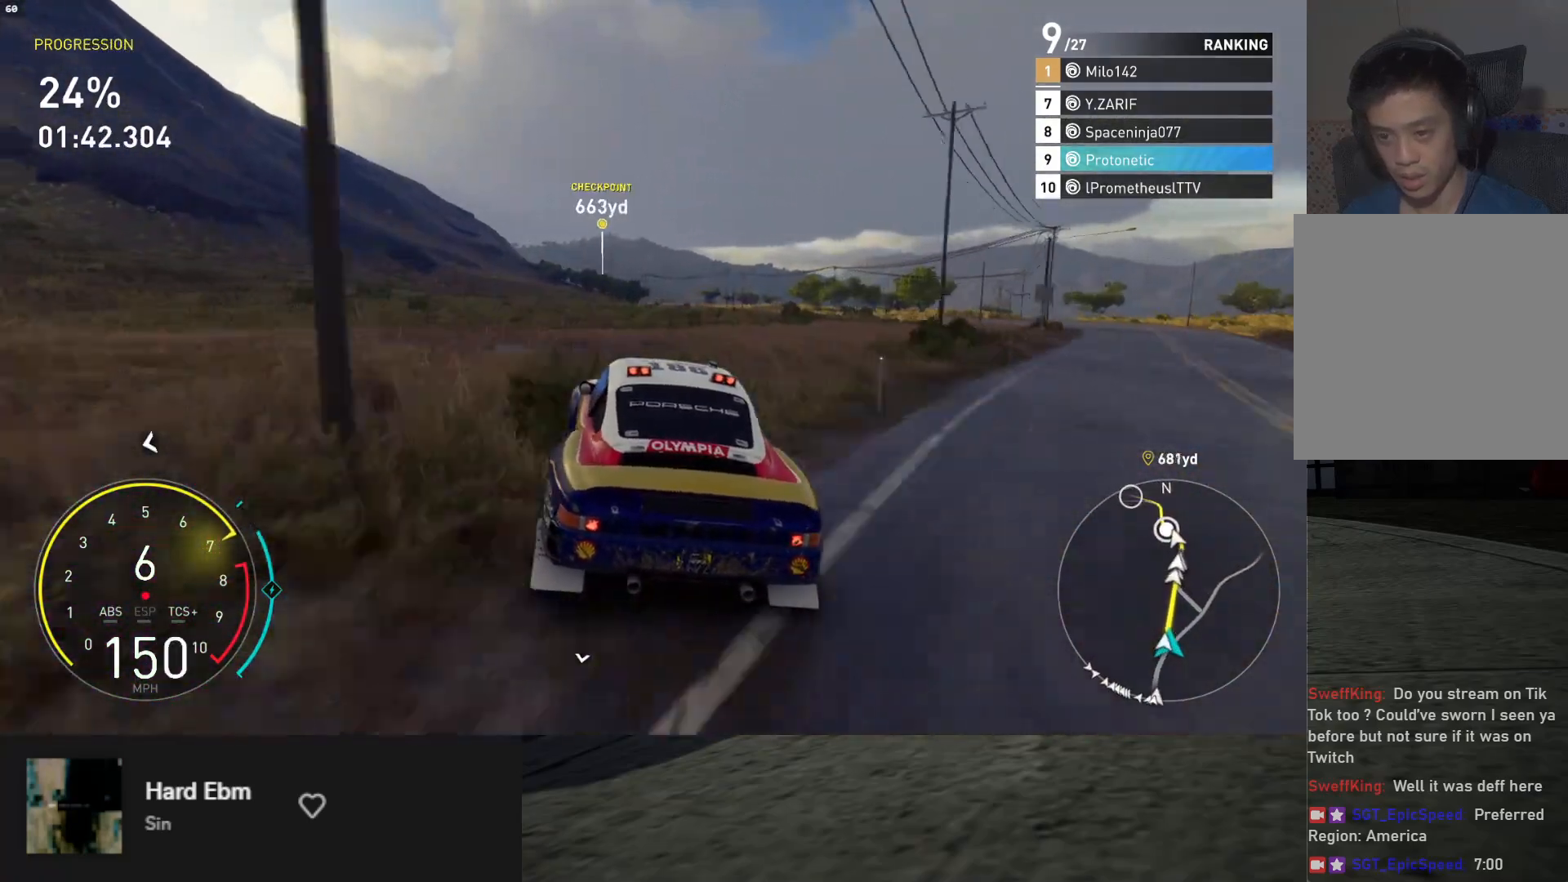
{"buttons": ["R2"], "left_stick": "center", "right_stick": "center", "events": [[100, "left_stick", "right"], [267, "left_stick", "center"]]}
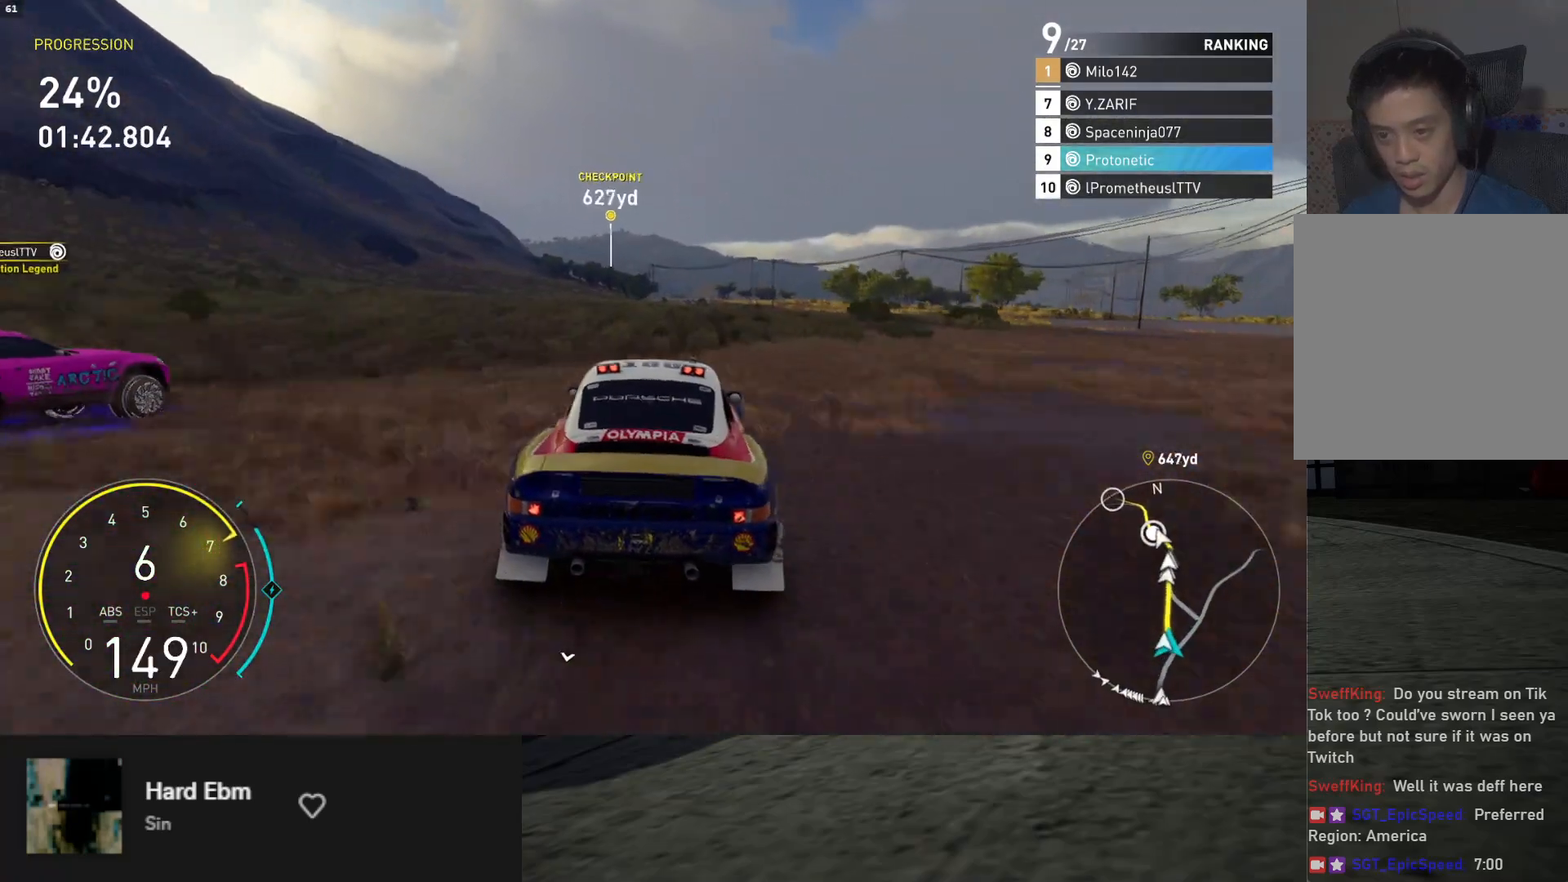
{"buttons": ["R2"], "left_stick": "center", "right_stick": "center", "events": [[117, "left_stick", "left"], [233, "left_stick", "center"]]}
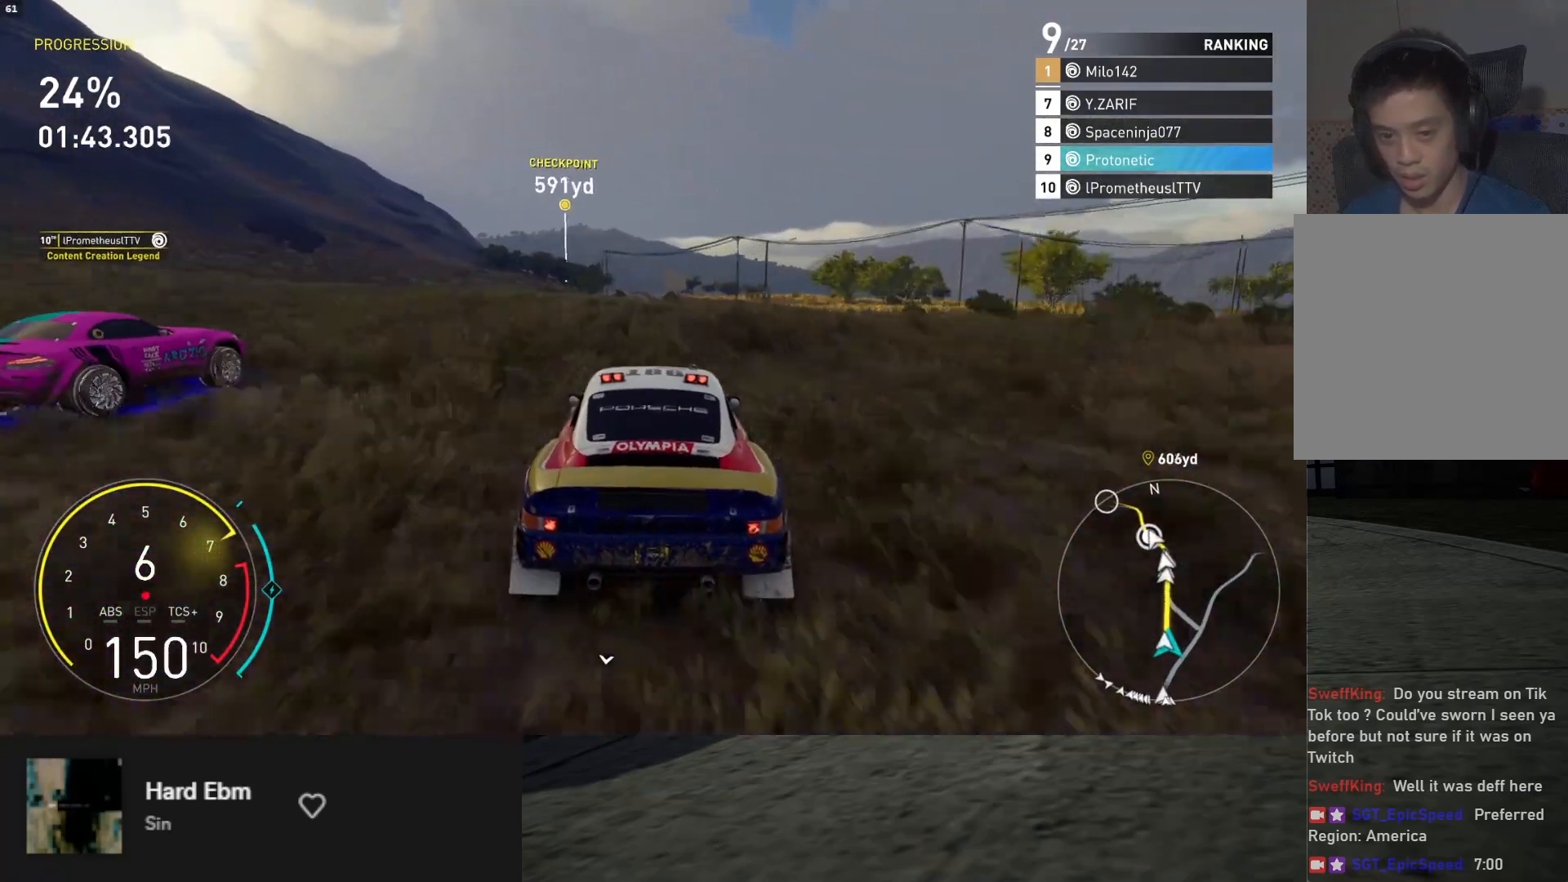
{"buttons": ["R2"], "left_stick": "center", "right_stick": "center", "events": [[233, "left_stick", "left"], [367, "left_stick", "center"]]}
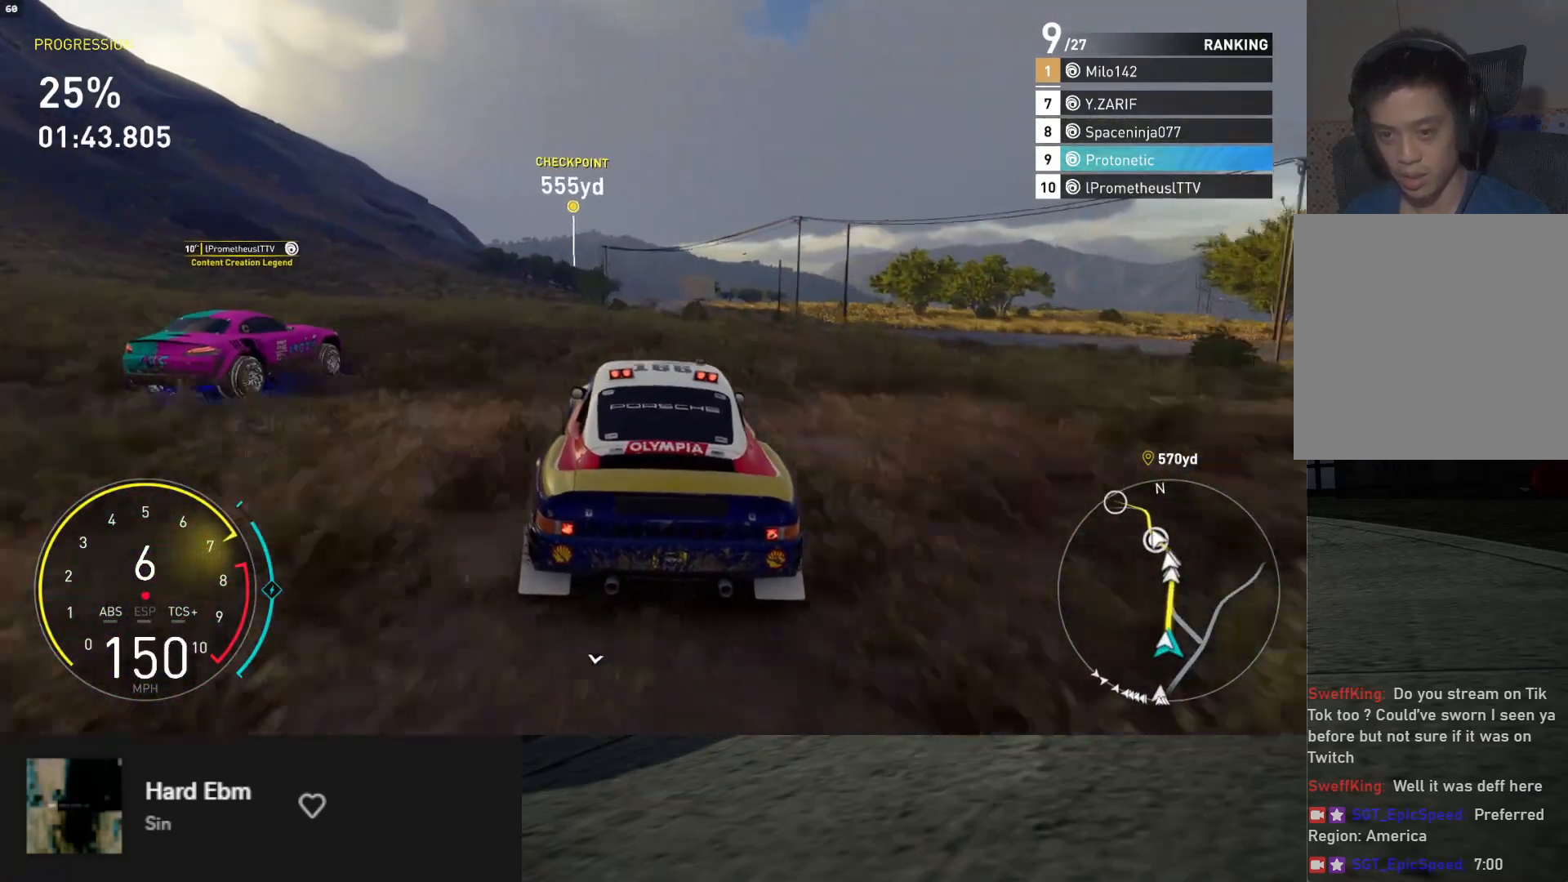
{"buttons": ["R2"], "left_stick": "center", "right_stick": "center", "events": []}
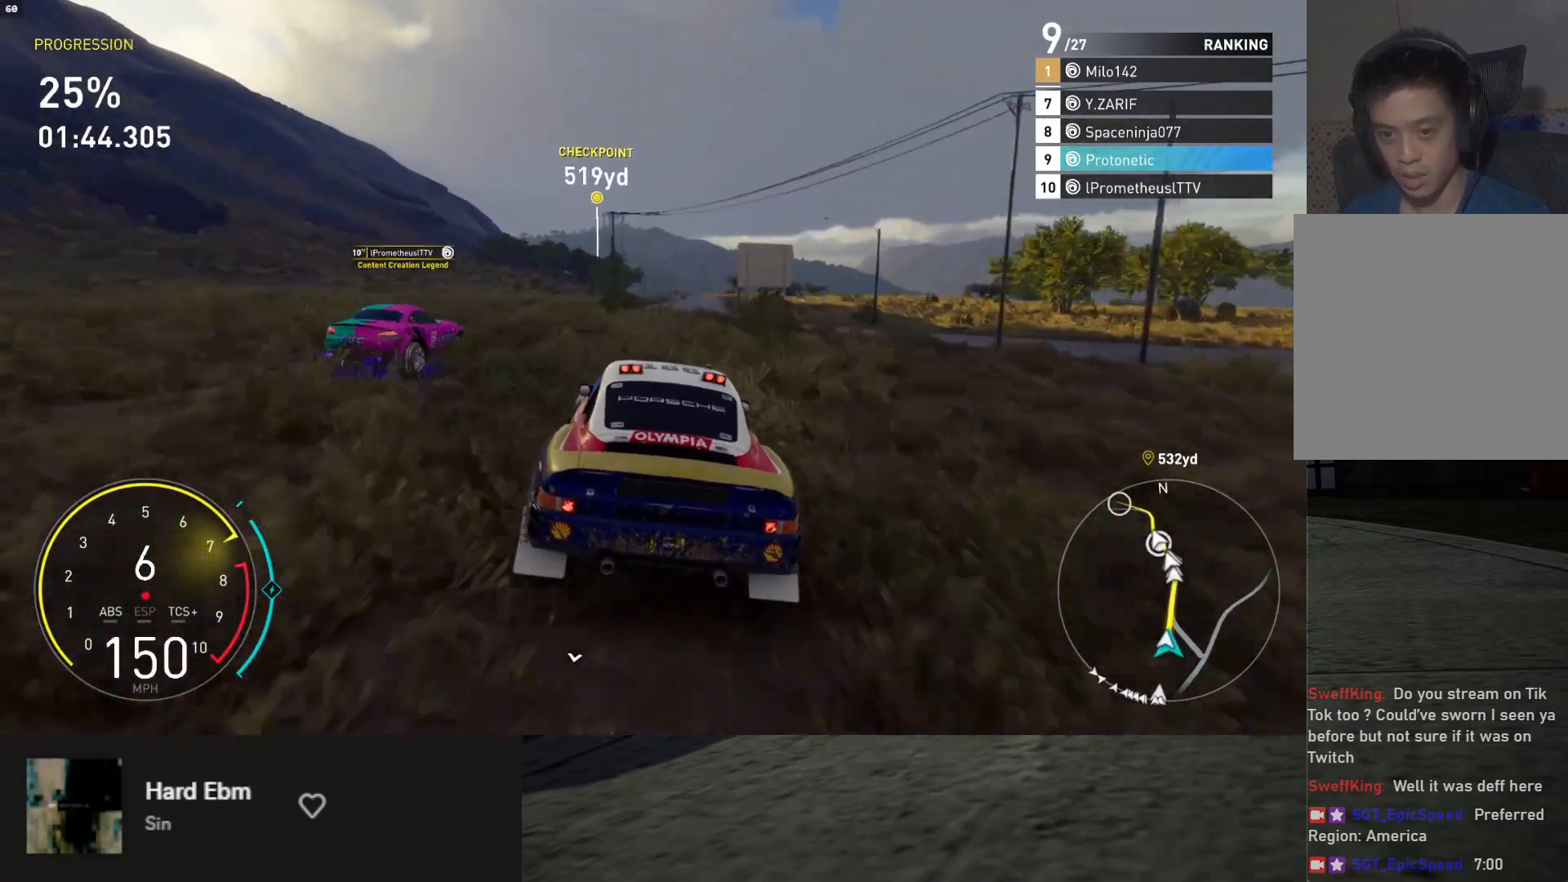
{"buttons": ["R2"], "left_stick": "center", "right_stick": "center", "events": []}
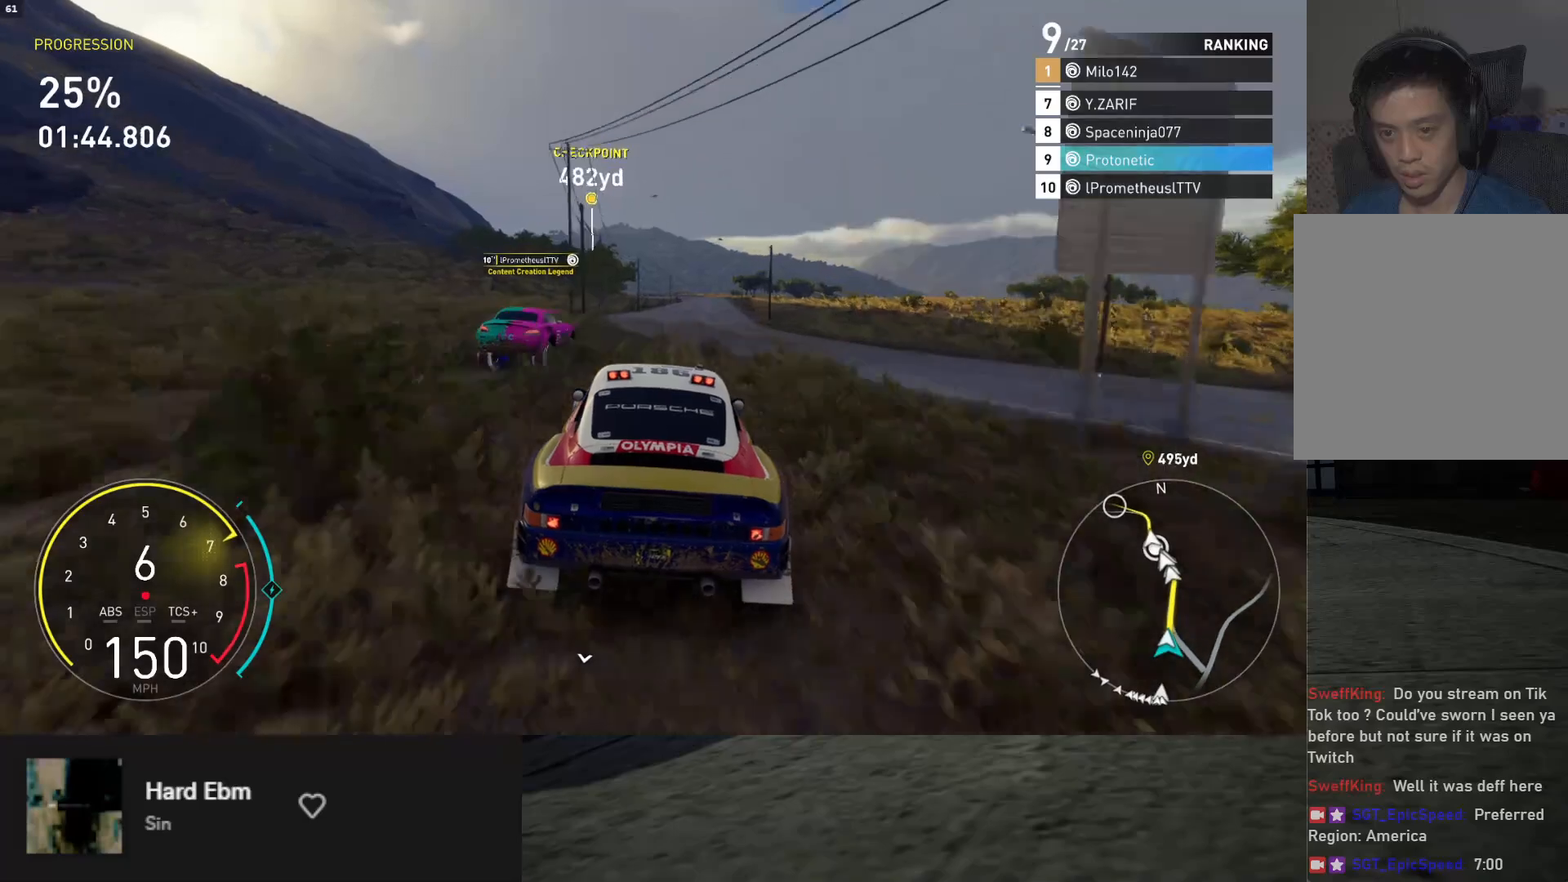
{"buttons": ["R2"], "left_stick": "center", "right_stick": "center", "events": [[67, "left_stick", "right"], [217, "left_stick", "center"], [350, "left_stick", "right"], [483, "left_stick", "center"]]}
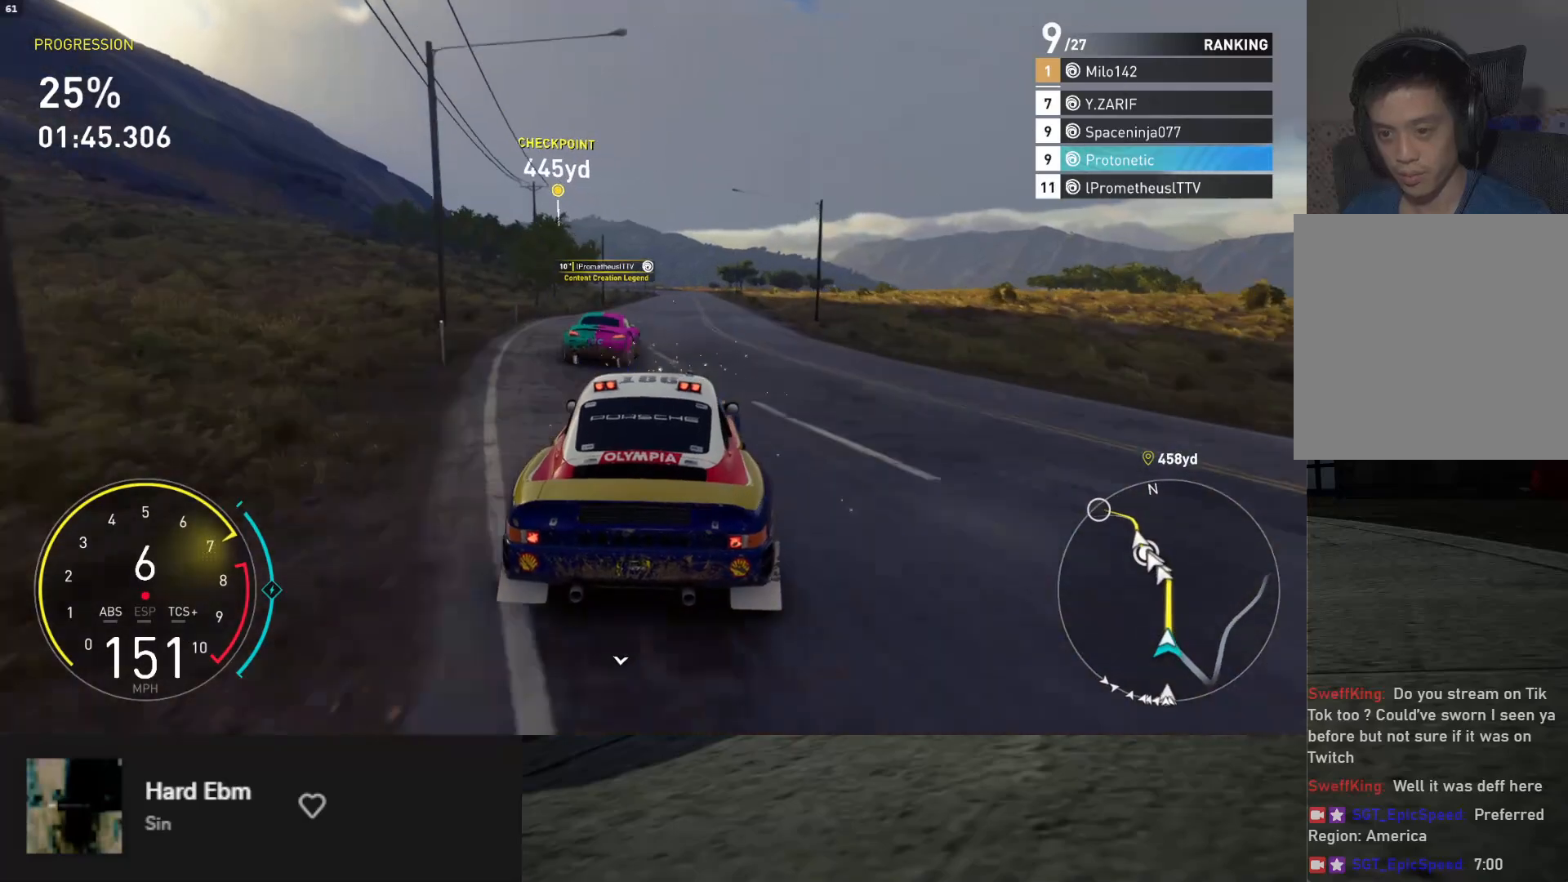
{"buttons": ["R2"], "left_stick": "center", "right_stick": "center", "events": [[300, "left_stick", "right"], [433, "left_stick", "center"]]}
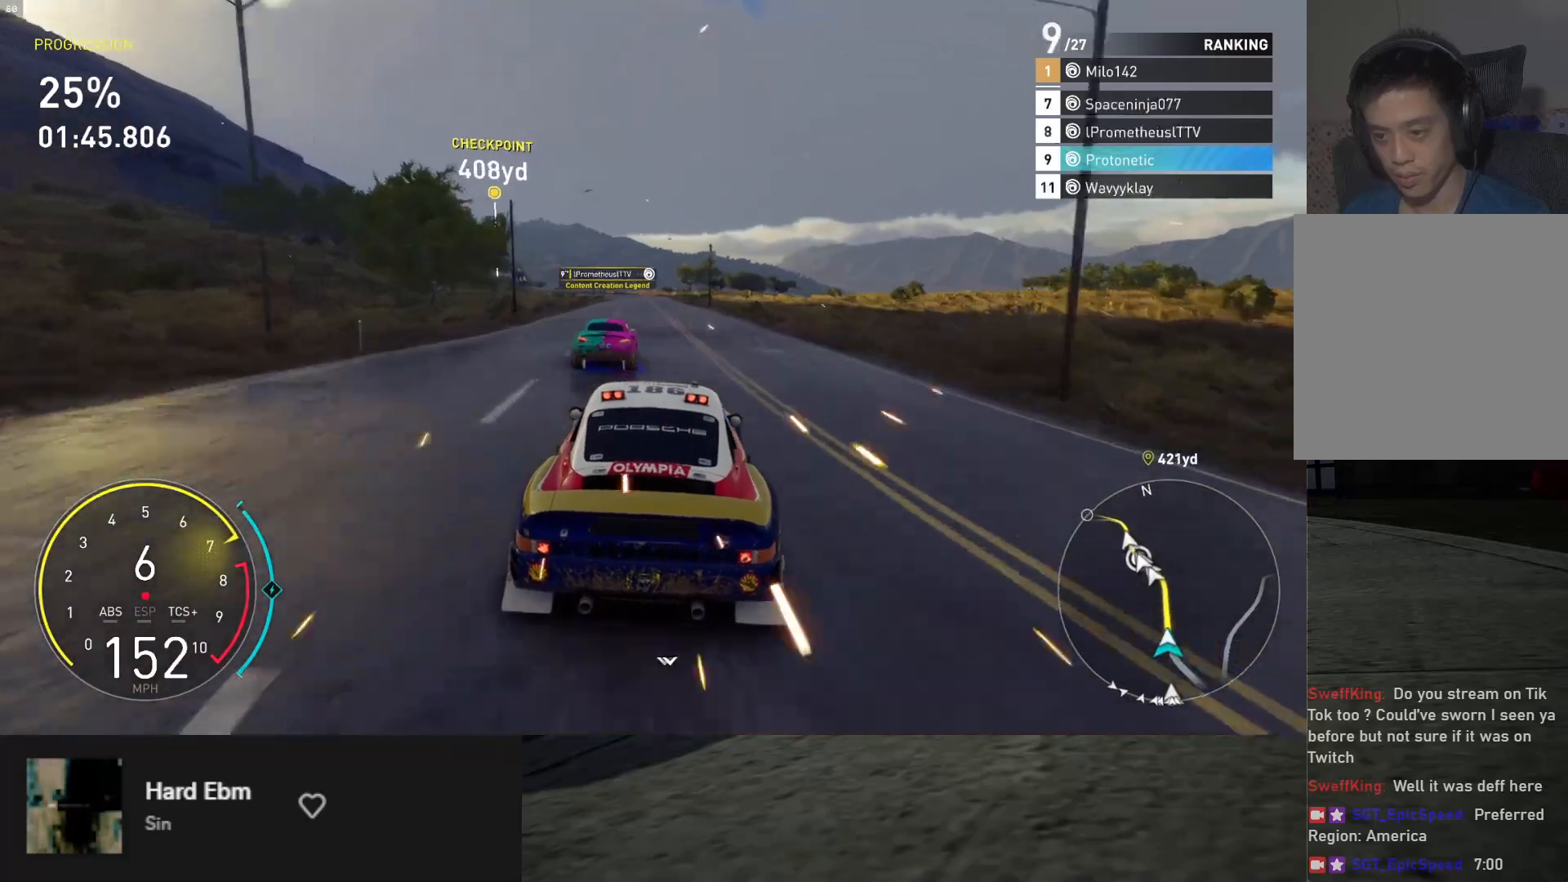
{"buttons": ["R2"], "left_stick": "center", "right_stick": "center", "events": [[100, "left_stick", "right"], [200, "left_stick", "center"]]}
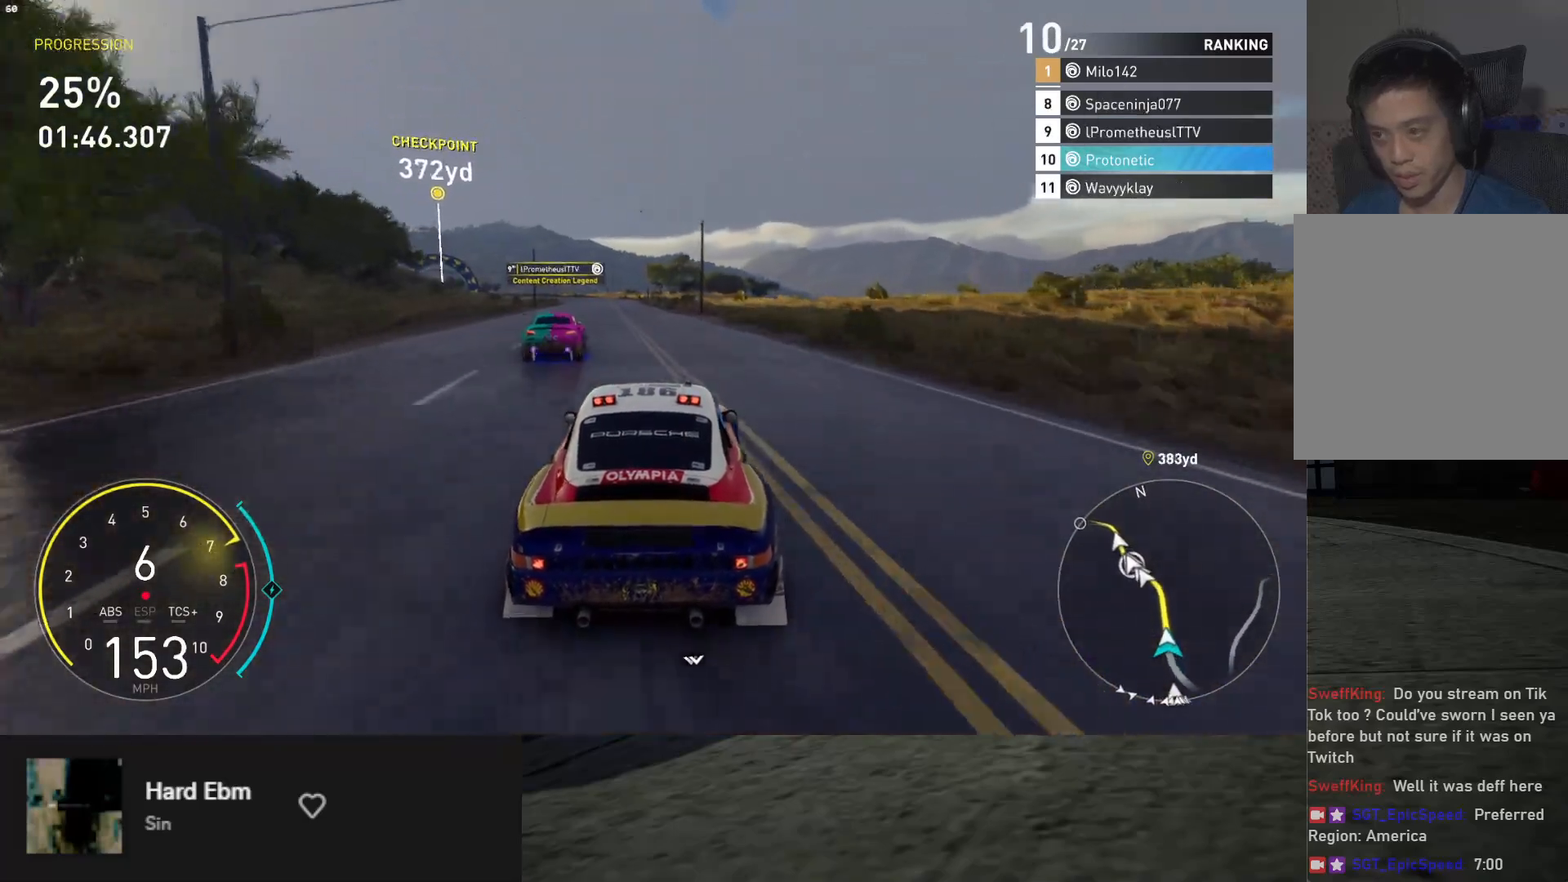
{"buttons": ["R2"], "left_stick": "left", "right_stick": "center", "events": [[100, "left_stick", "left"], [233, "left_stick", "center"], [400, "left_stick", "left"]]}
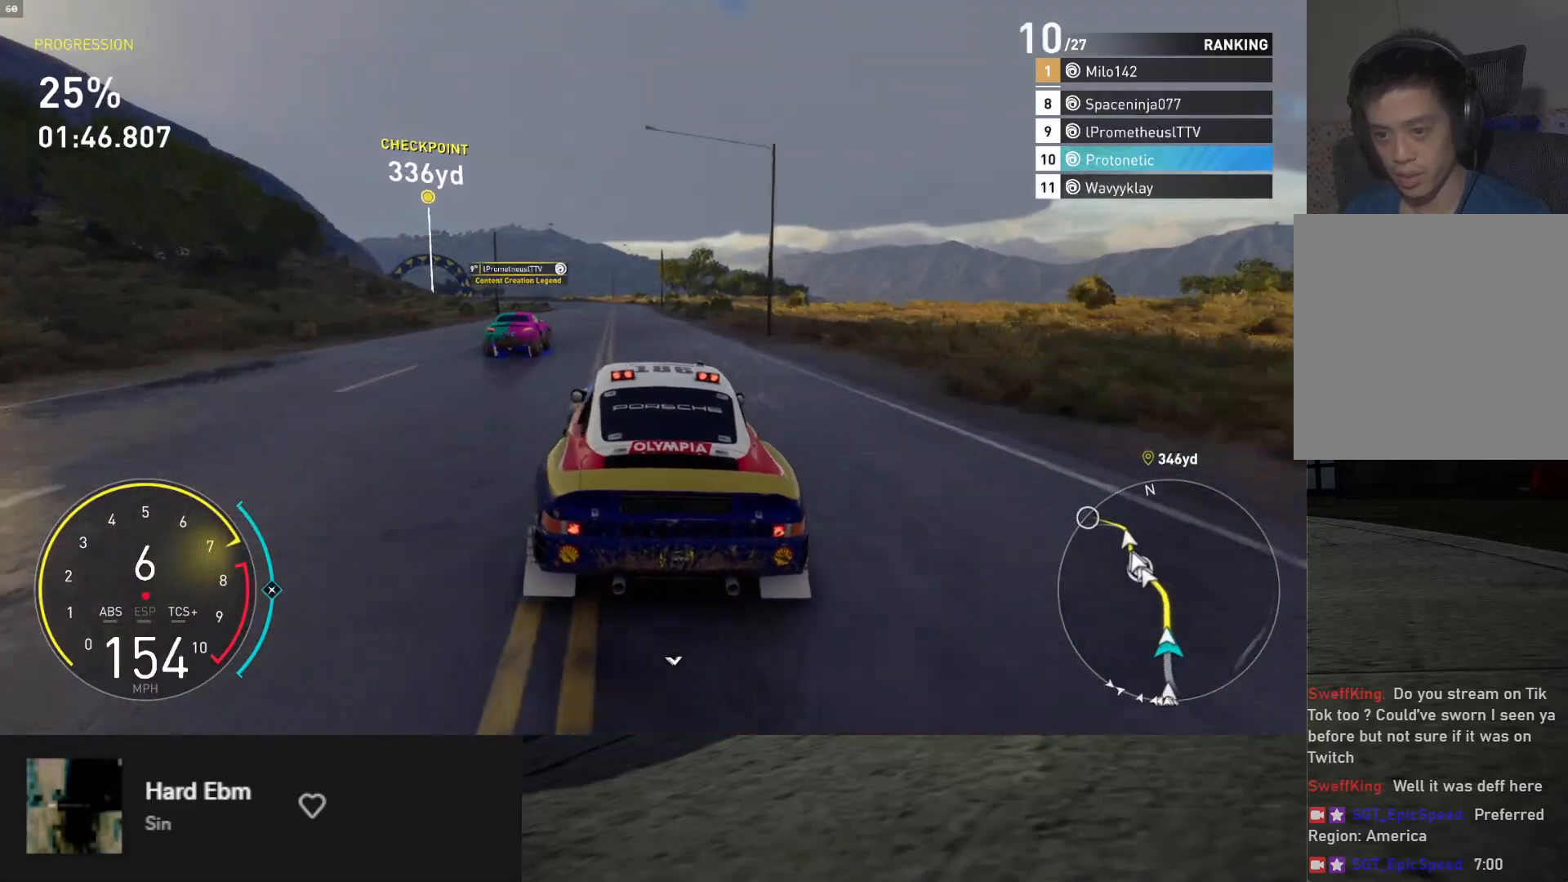
{"buttons": ["R2"], "left_stick": "center", "right_stick": "center", "events": [[33, "left_stick", "center"], [133, "left_stick", "left"], [250, "left_stick", "center"]]}
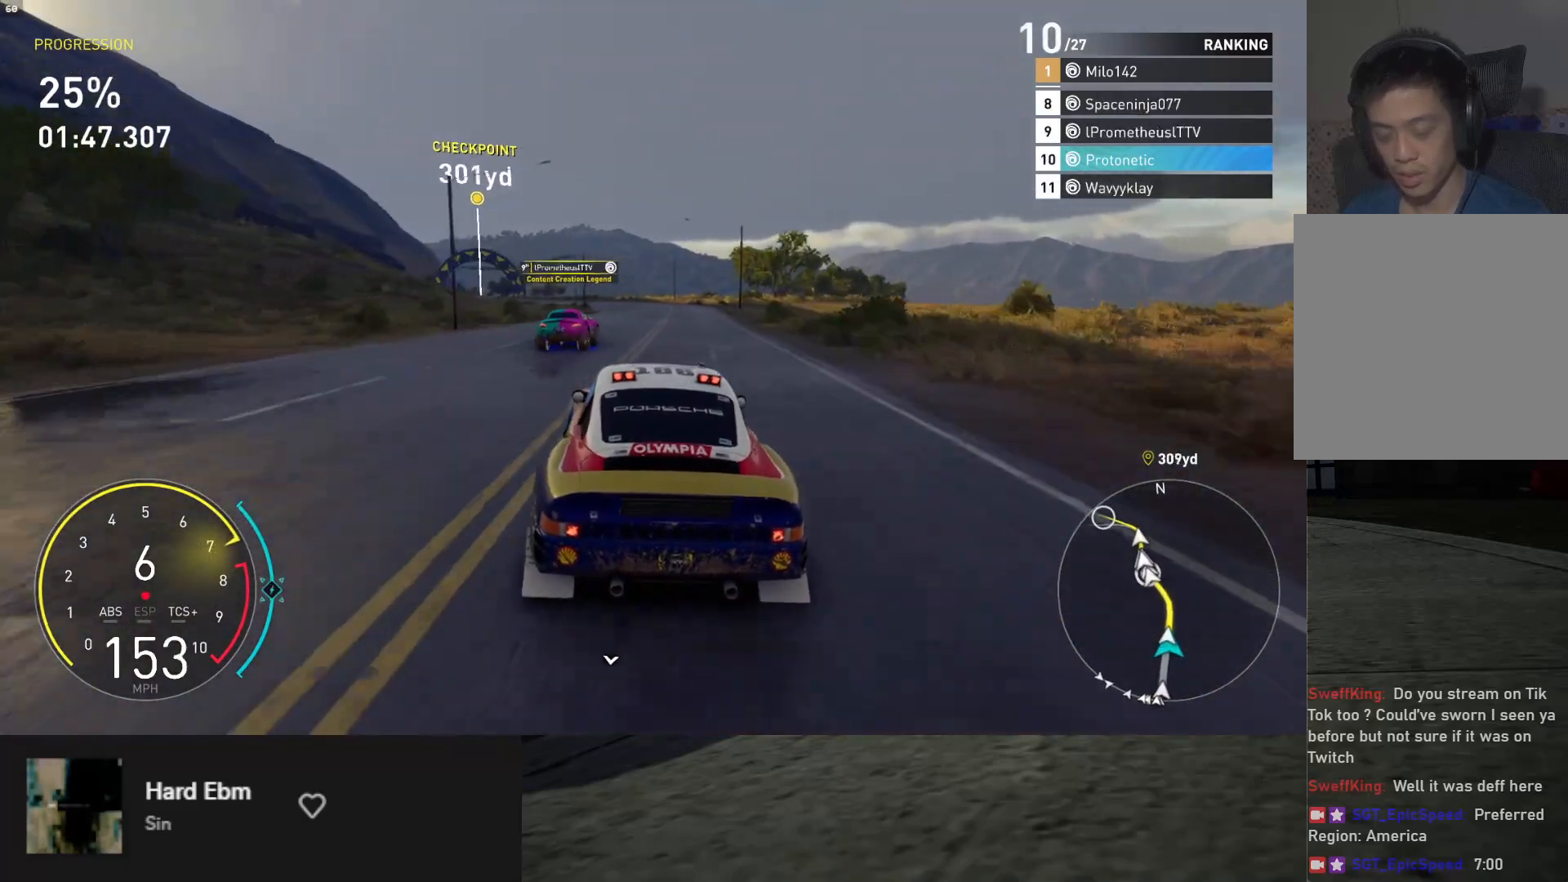
{"buttons": ["R2"], "left_stick": "center", "right_stick": "center", "events": [[283, "left_stick", "left"], [417, "left_stick", "center"]]}
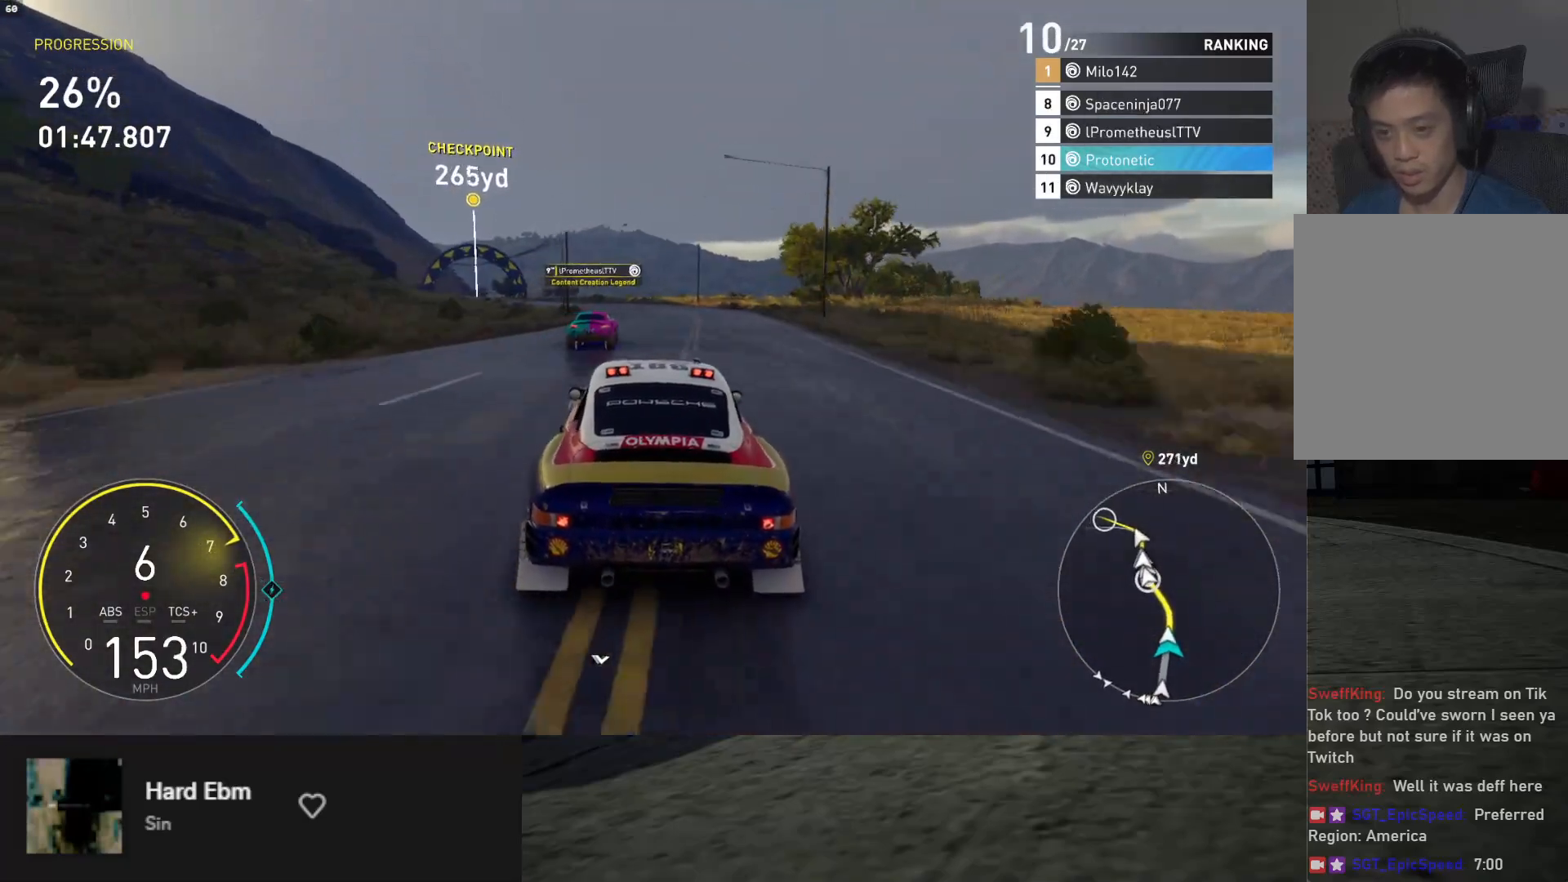
{"buttons": ["R2"], "left_stick": "center", "right_stick": "center", "events": [[83, "left_stick", "left"], [250, "left_stick", "center"], [300, "left_stick", "left"], [450, "left_stick", "center"]]}
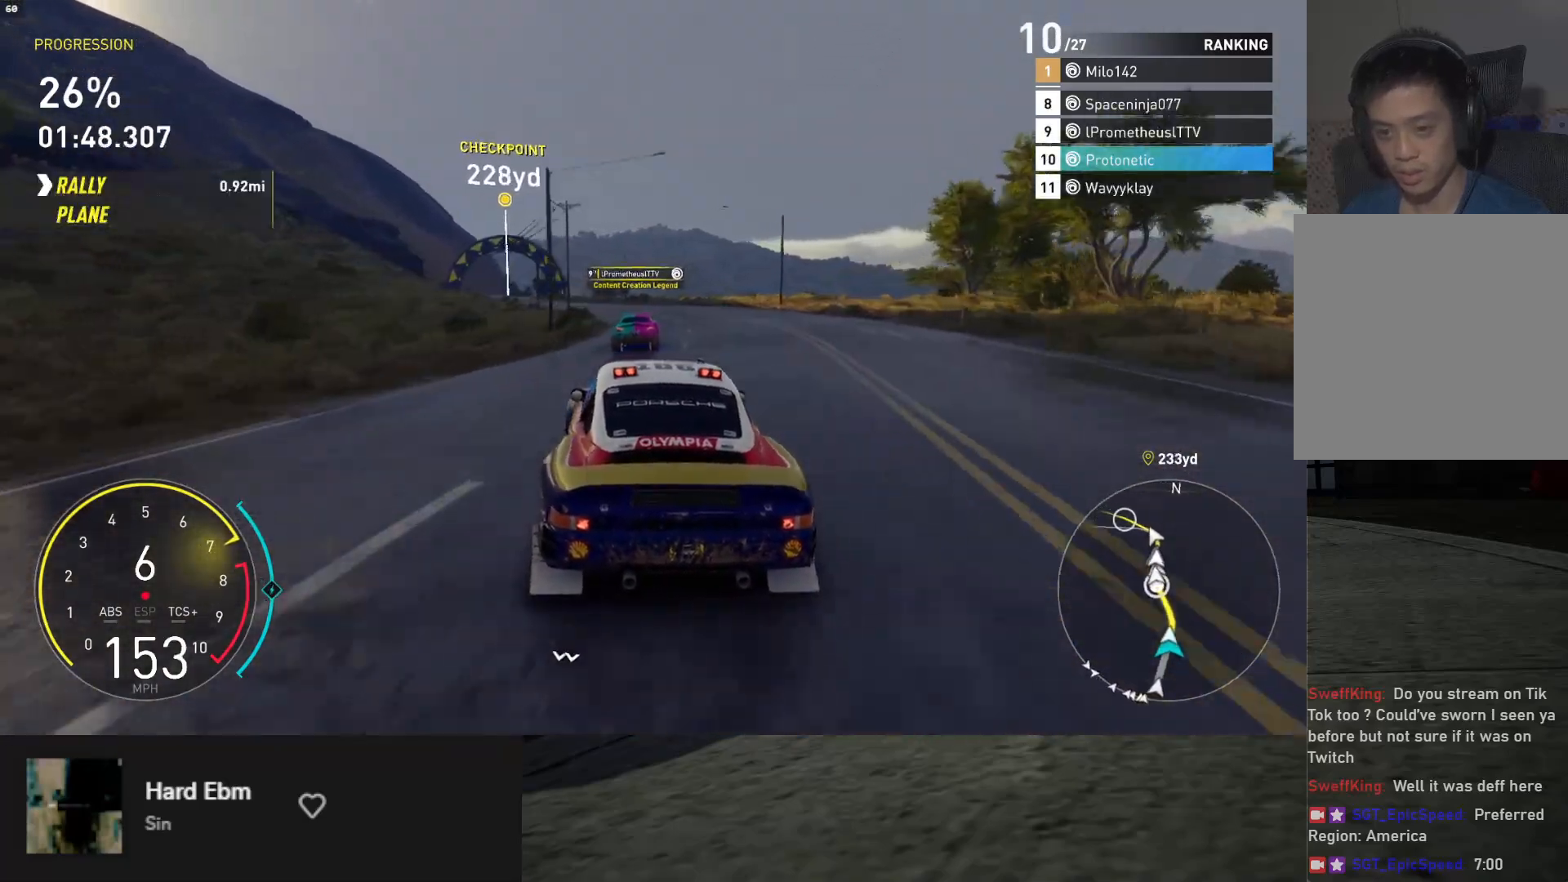
{"buttons": ["R2"], "left_stick": "left", "right_stick": "center", "events": [[17, "left_stick", "left"], [200, "left_stick", "center"], [250, "left_stick", "left"]]}
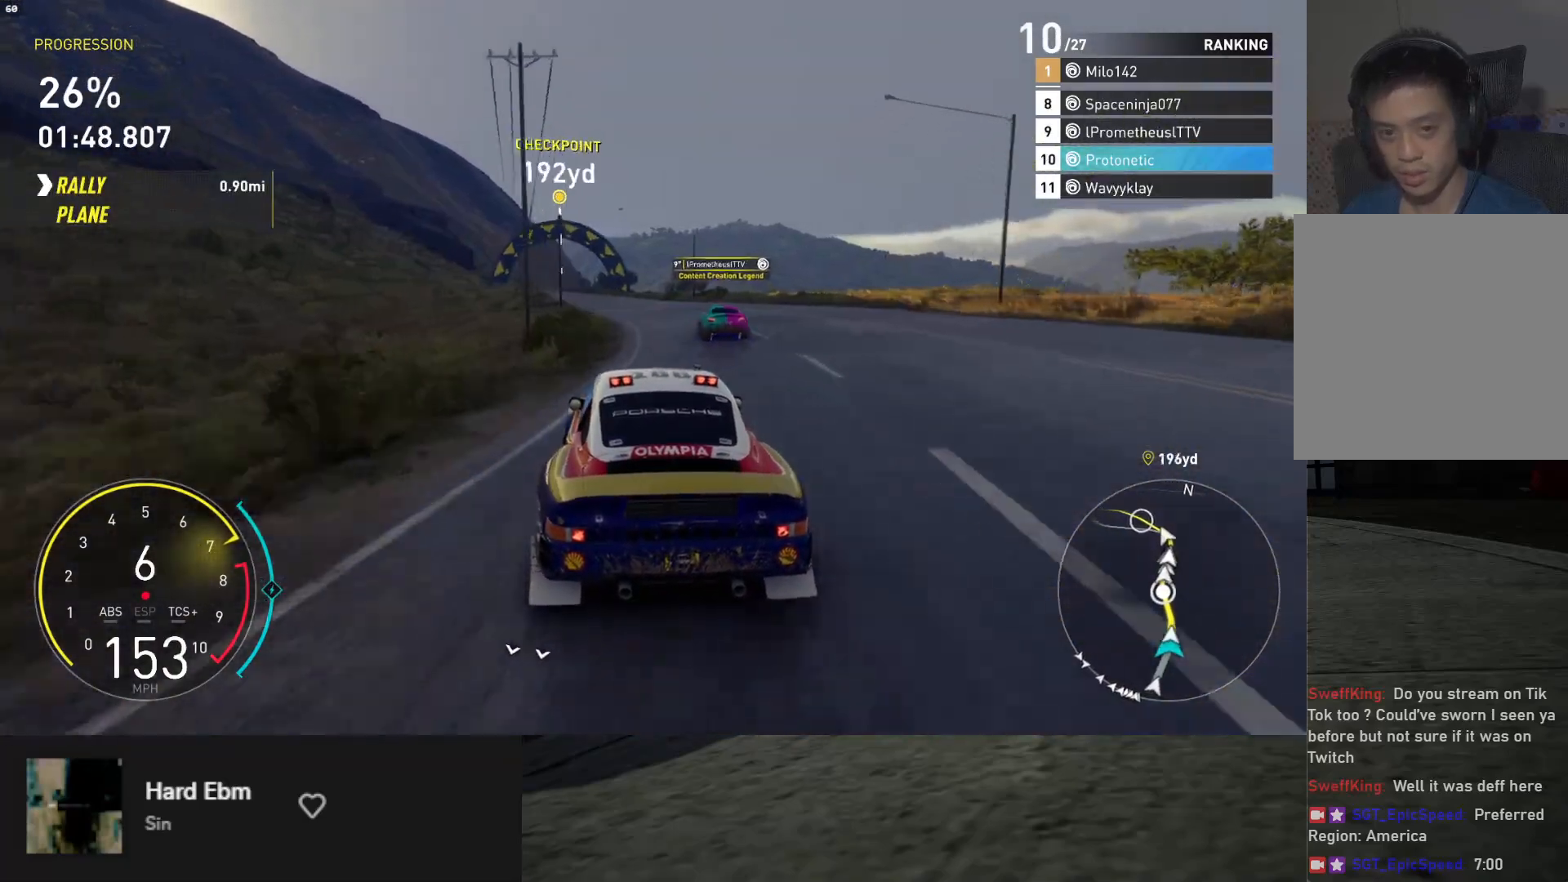
{"buttons": ["R2"], "left_stick": "center", "right_stick": "center", "events": [[317, "left_stick", "center"], [383, "left_stick", "left"], [500, "left_stick", "center"]]}
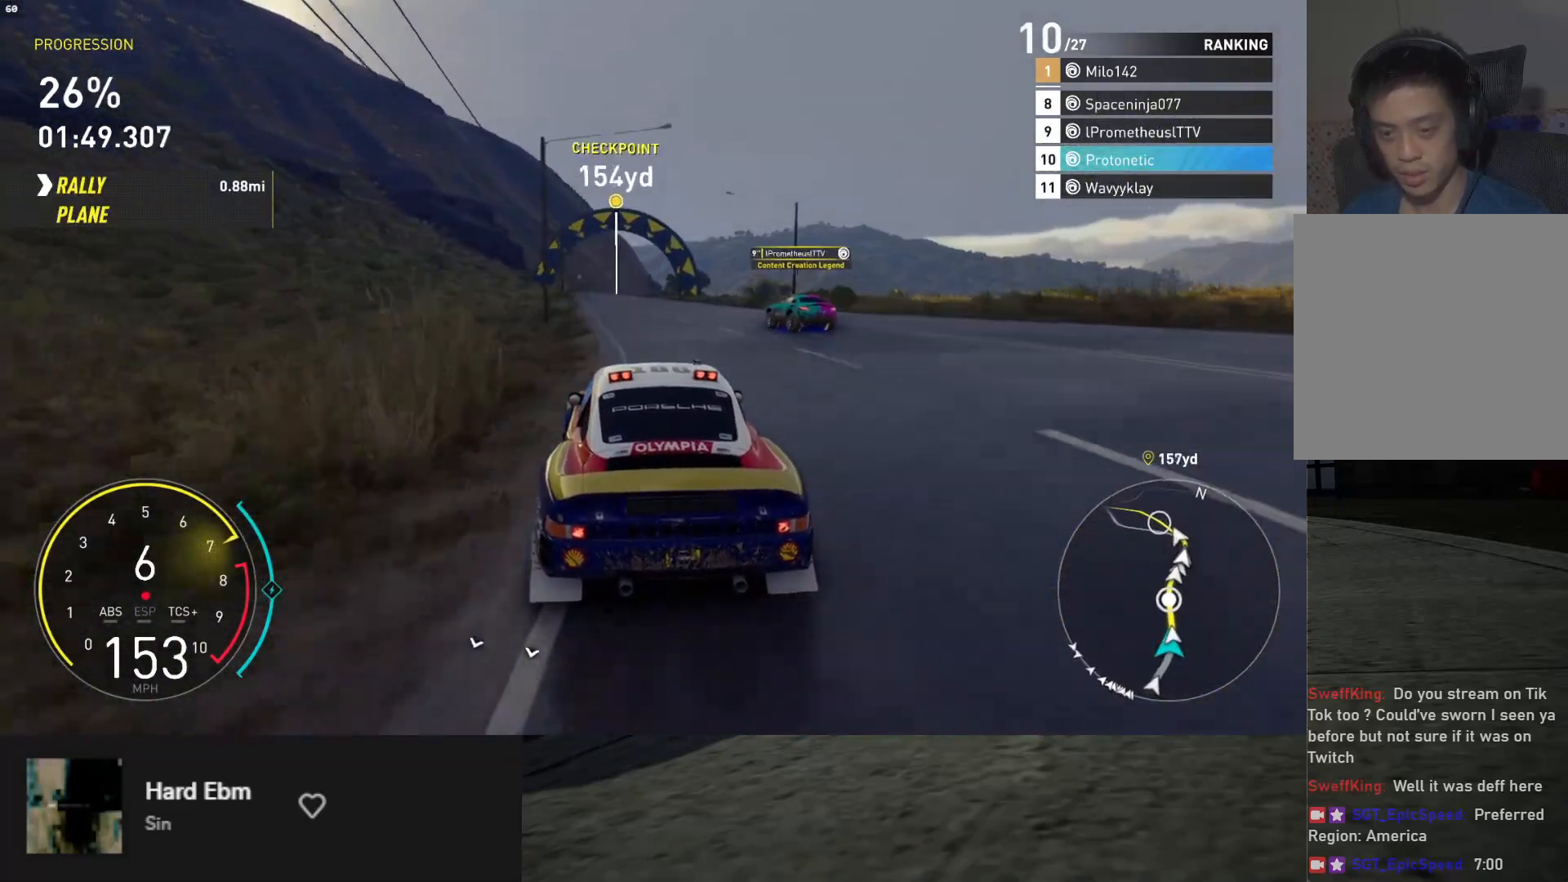
{"buttons": ["R2"], "left_stick": "right", "right_stick": "center", "events": [[100, "left_stick", "left"], [233, "left_stick", "center"], [417, "left_stick", "right"]]}
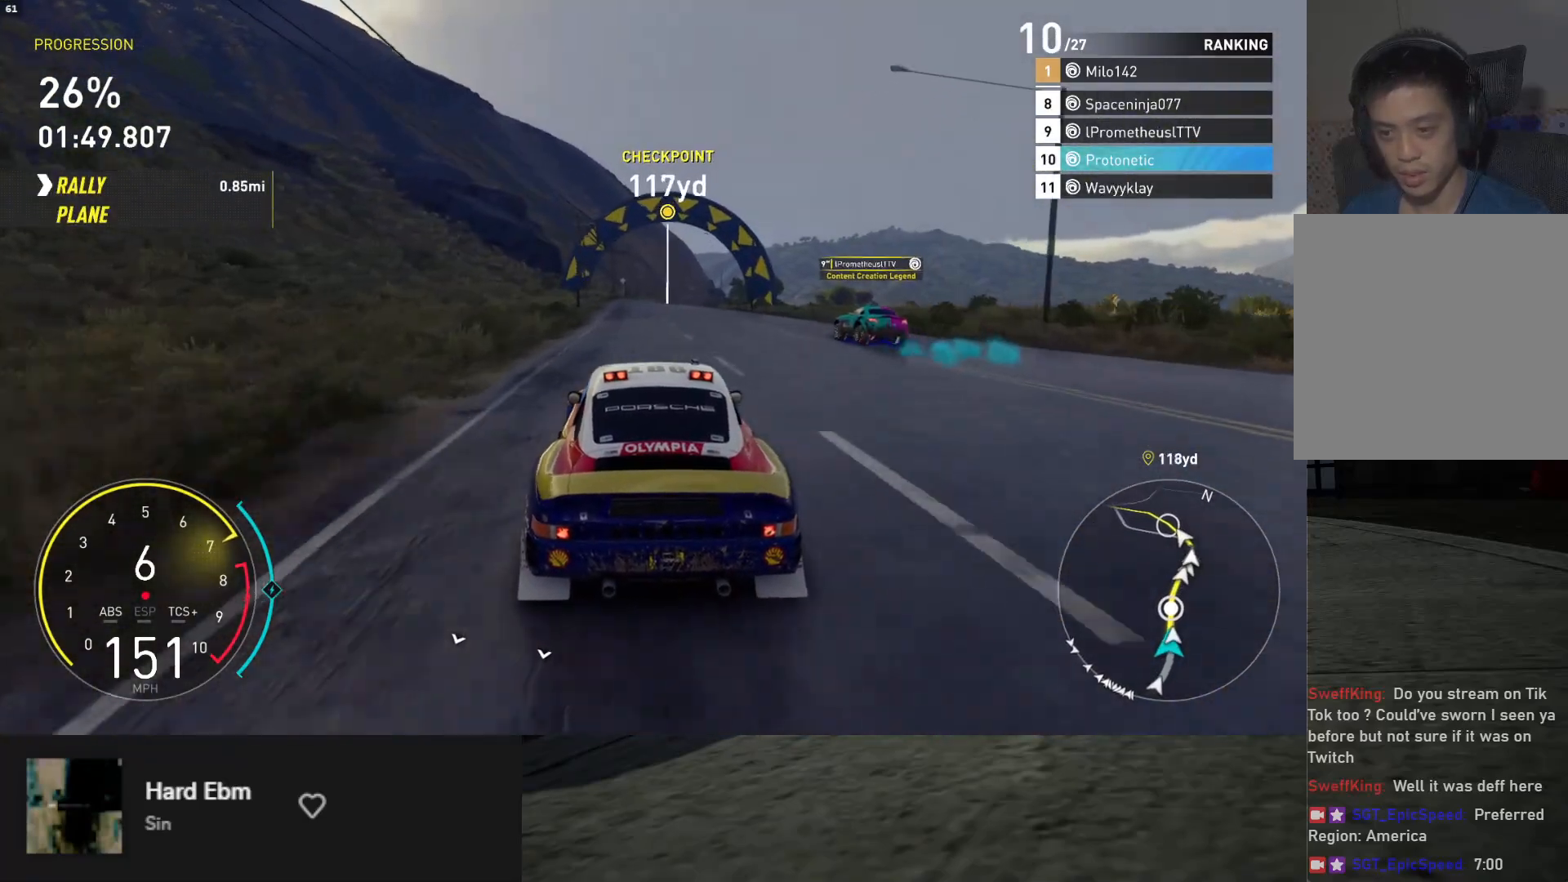
{"buttons": ["R2"], "left_stick": "center", "right_stick": "center", "events": [[33, "left_stick", "center"]]}
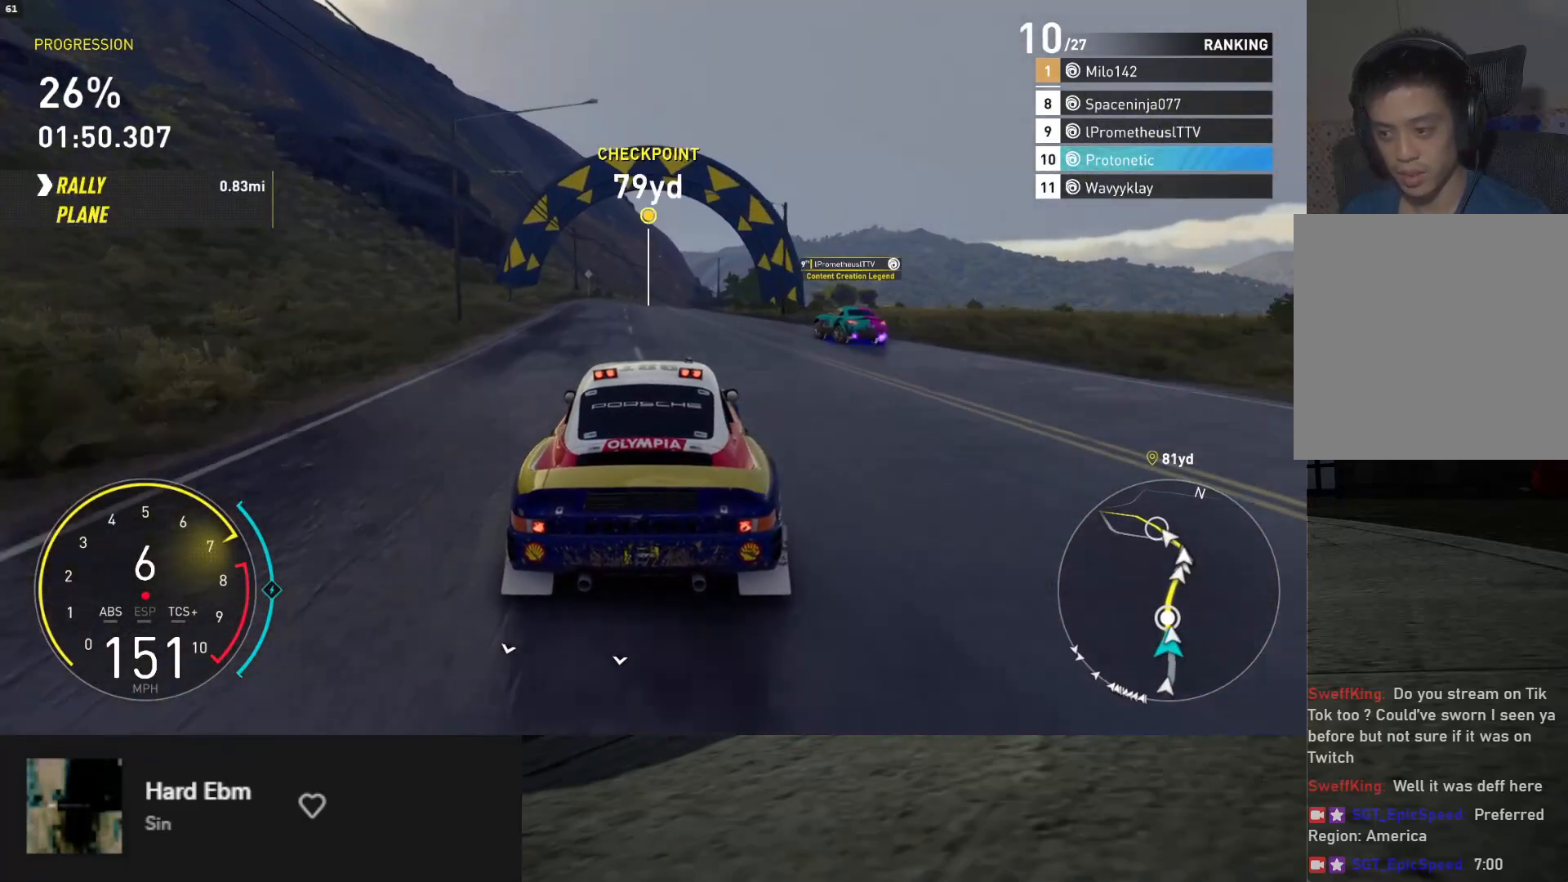
{"buttons": ["R2"], "left_stick": "center", "right_stick": "center", "events": [[267, "left_stick", "right"], [383, "left_stick", "center"]]}
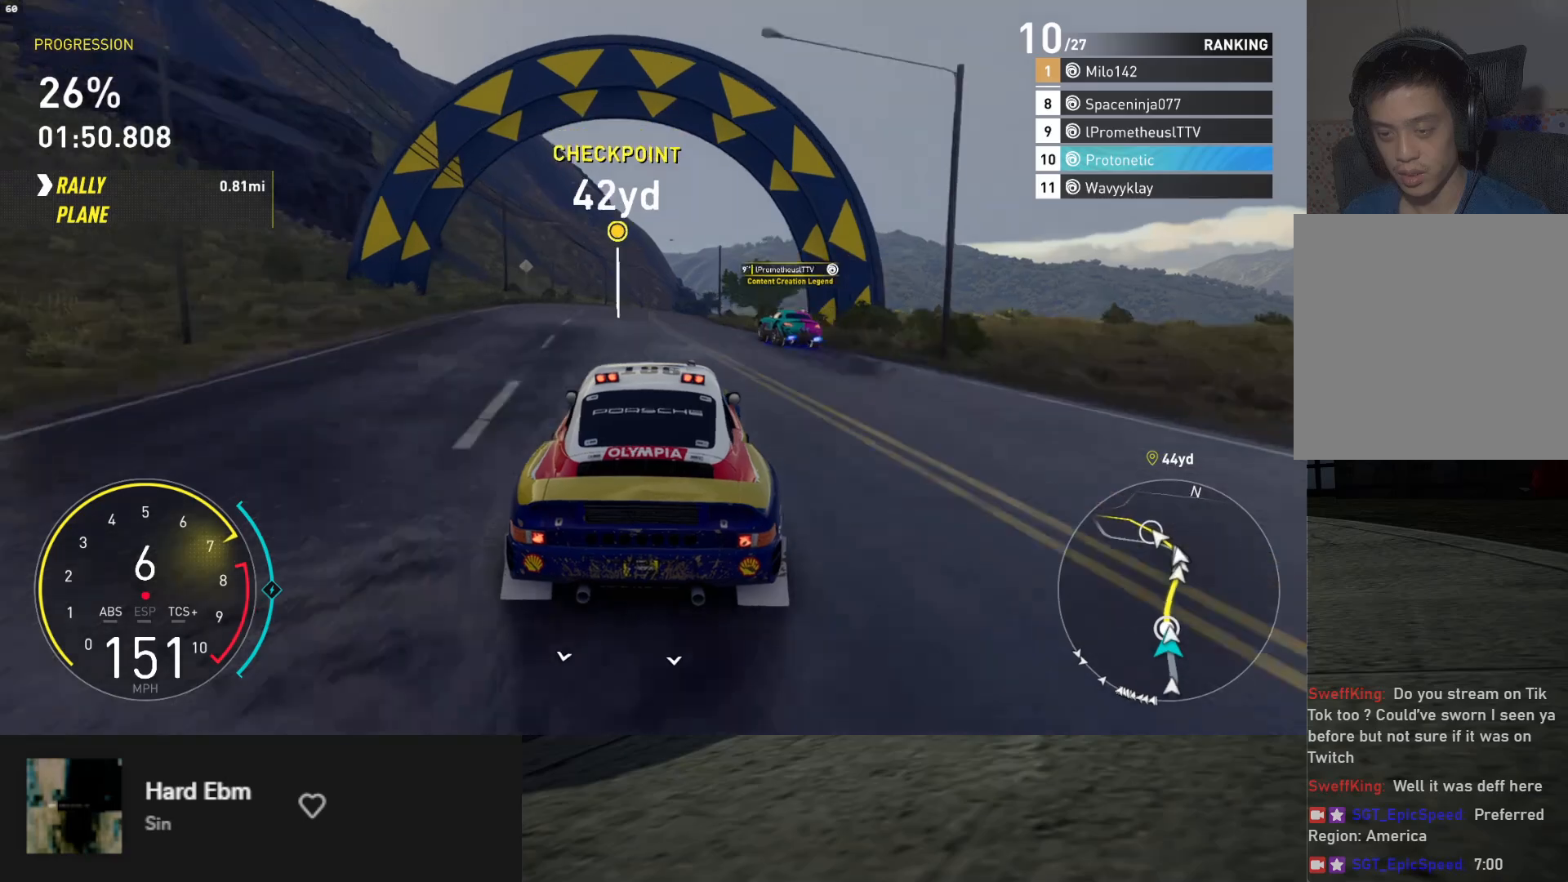
{"buttons": ["R2"], "left_stick": "center", "right_stick": "center", "events": []}
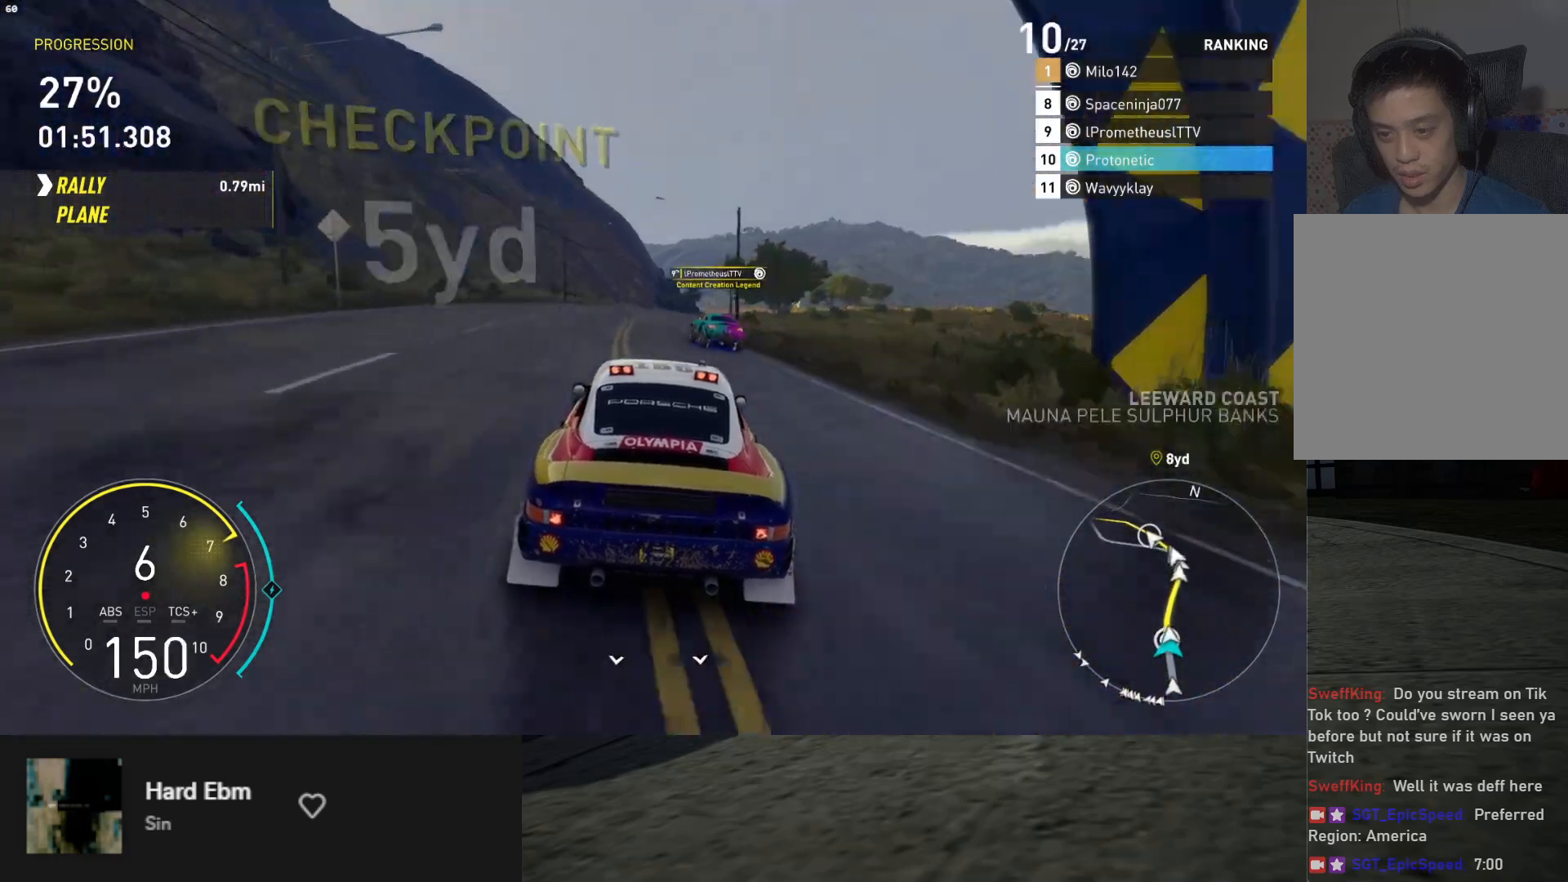
{"buttons": ["R2"], "left_stick": "center", "right_stick": "center", "events": [[33, "left_stick", "right"], [217, "left_stick", "center"], [350, "left_stick", "right"], [483, "left_stick", "center"]]}
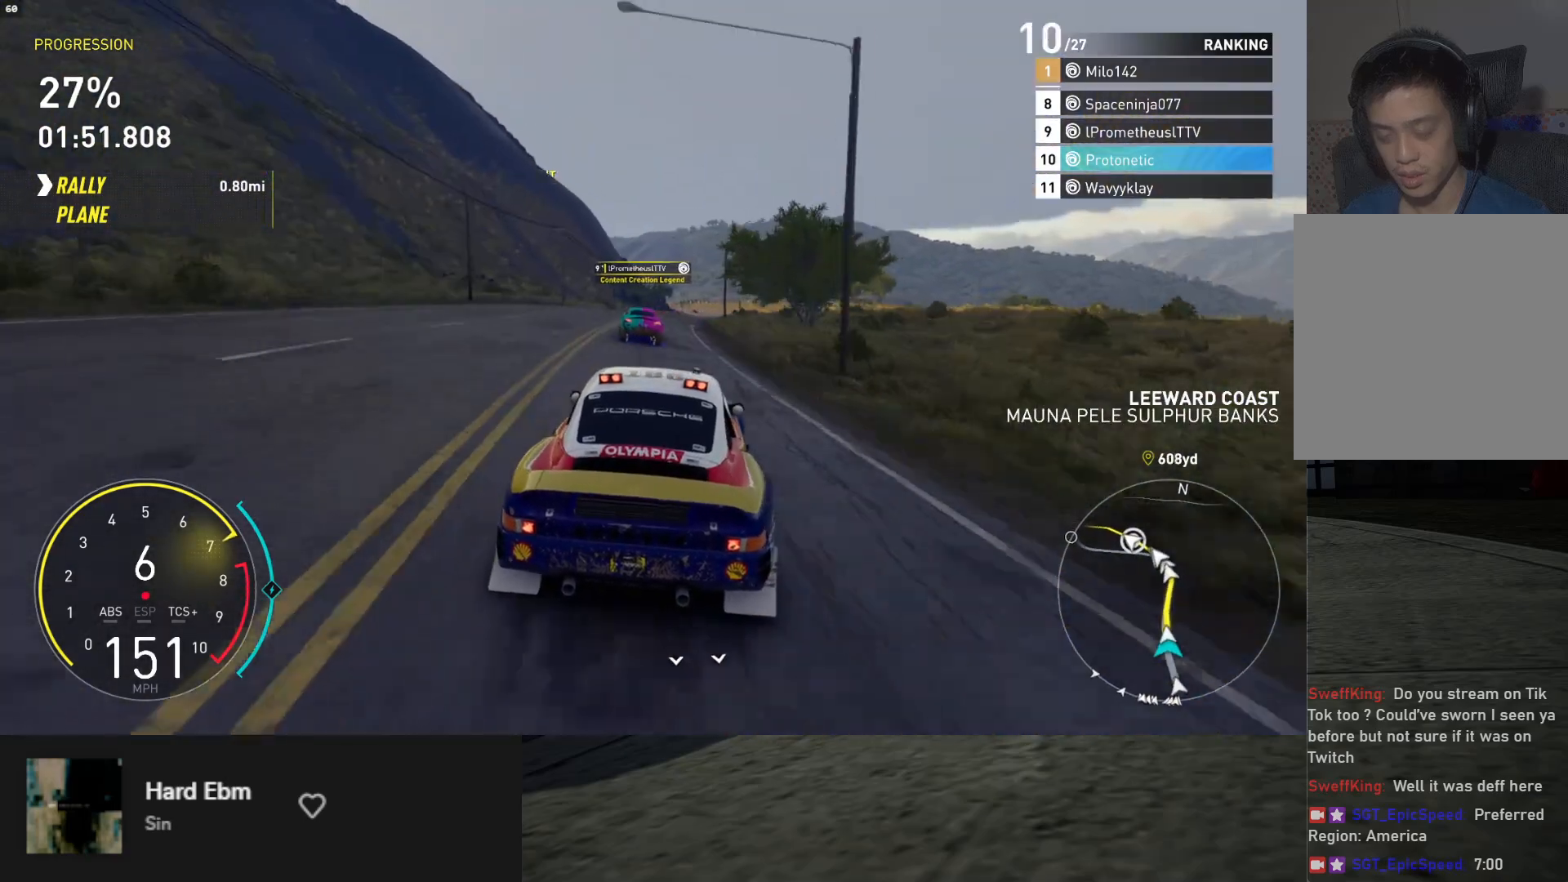
{"buttons": ["R2"], "left_stick": "right", "right_stick": "center", "events": [[500, "left_stick", "right"]]}
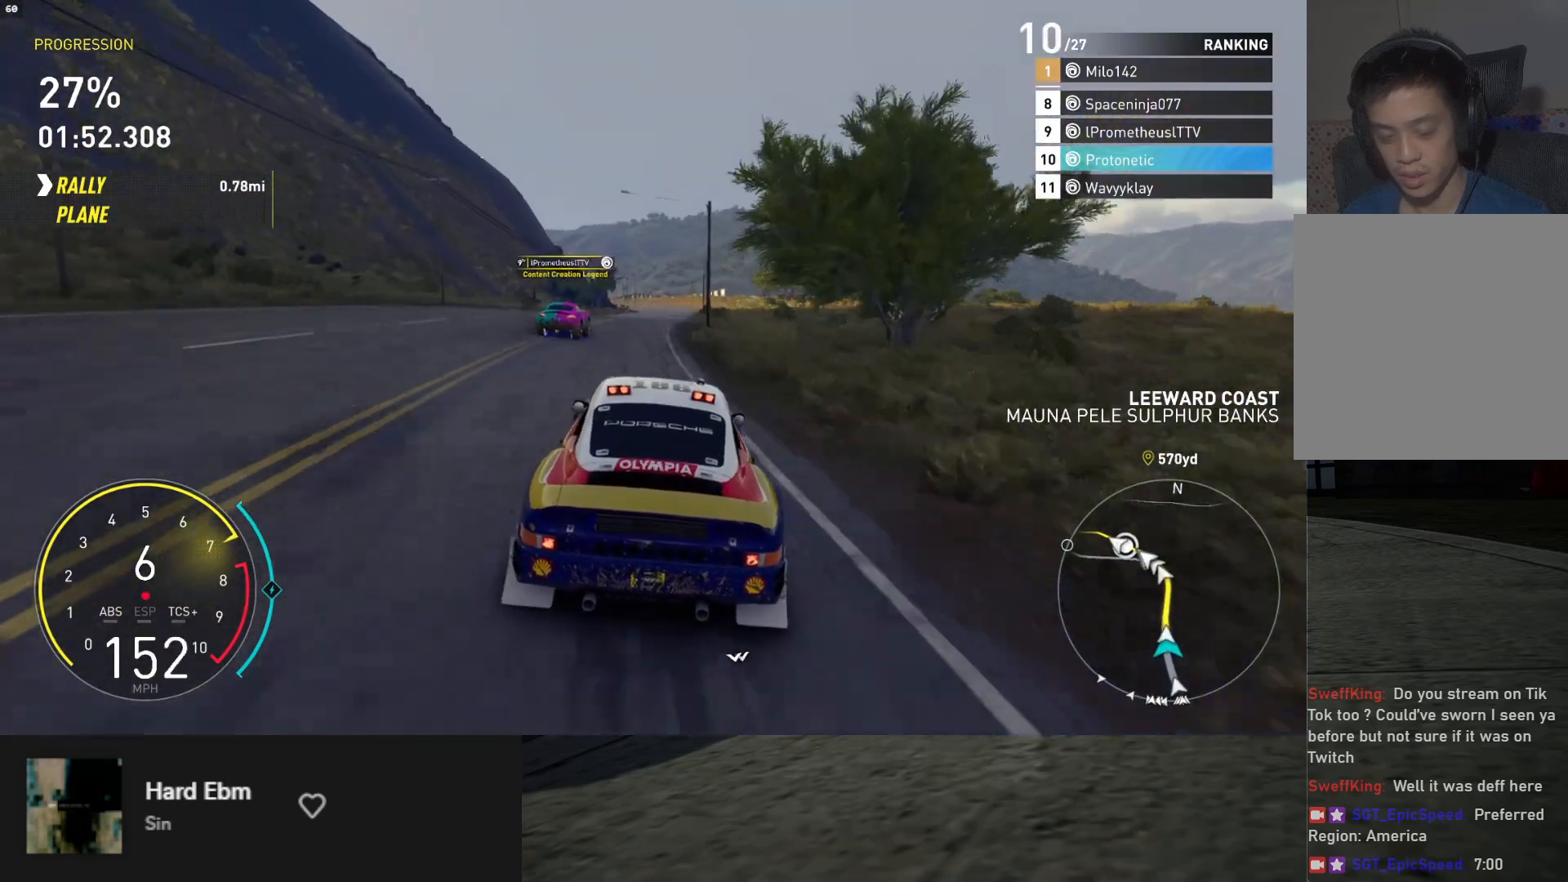
{"buttons": ["R2"], "left_stick": "center", "right_stick": "center", "events": [[150, "left_stick", "center"], [317, "left_stick", "right"], [450, "left_stick", "center"]]}
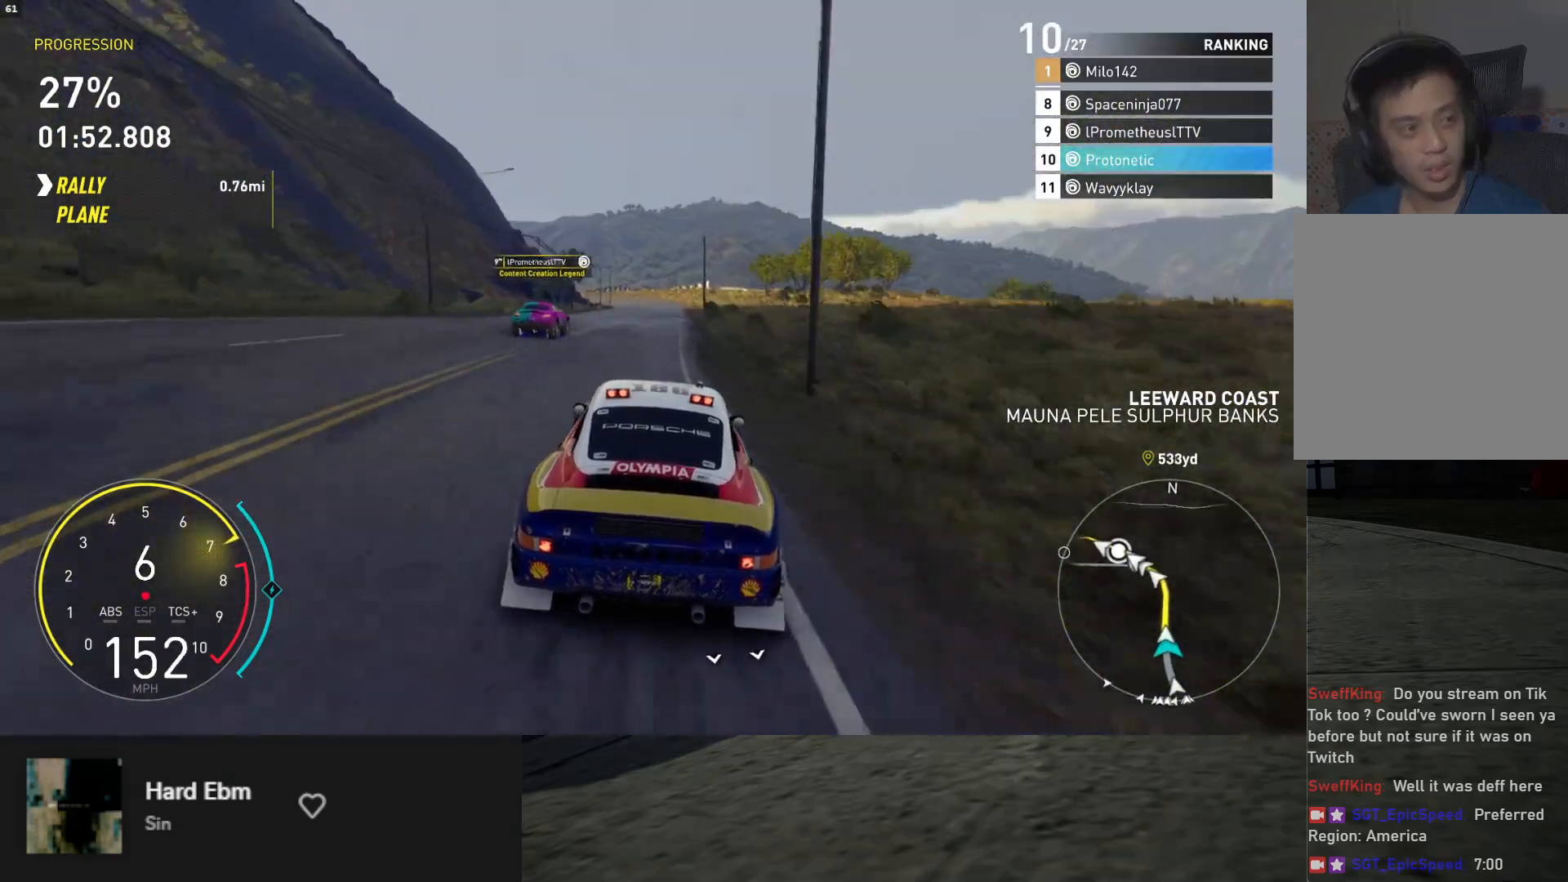
{"buttons": ["R2"], "left_stick": "center", "right_stick": "center", "events": [[300, "left_stick", "right"], [417, "left_stick", "center"]]}
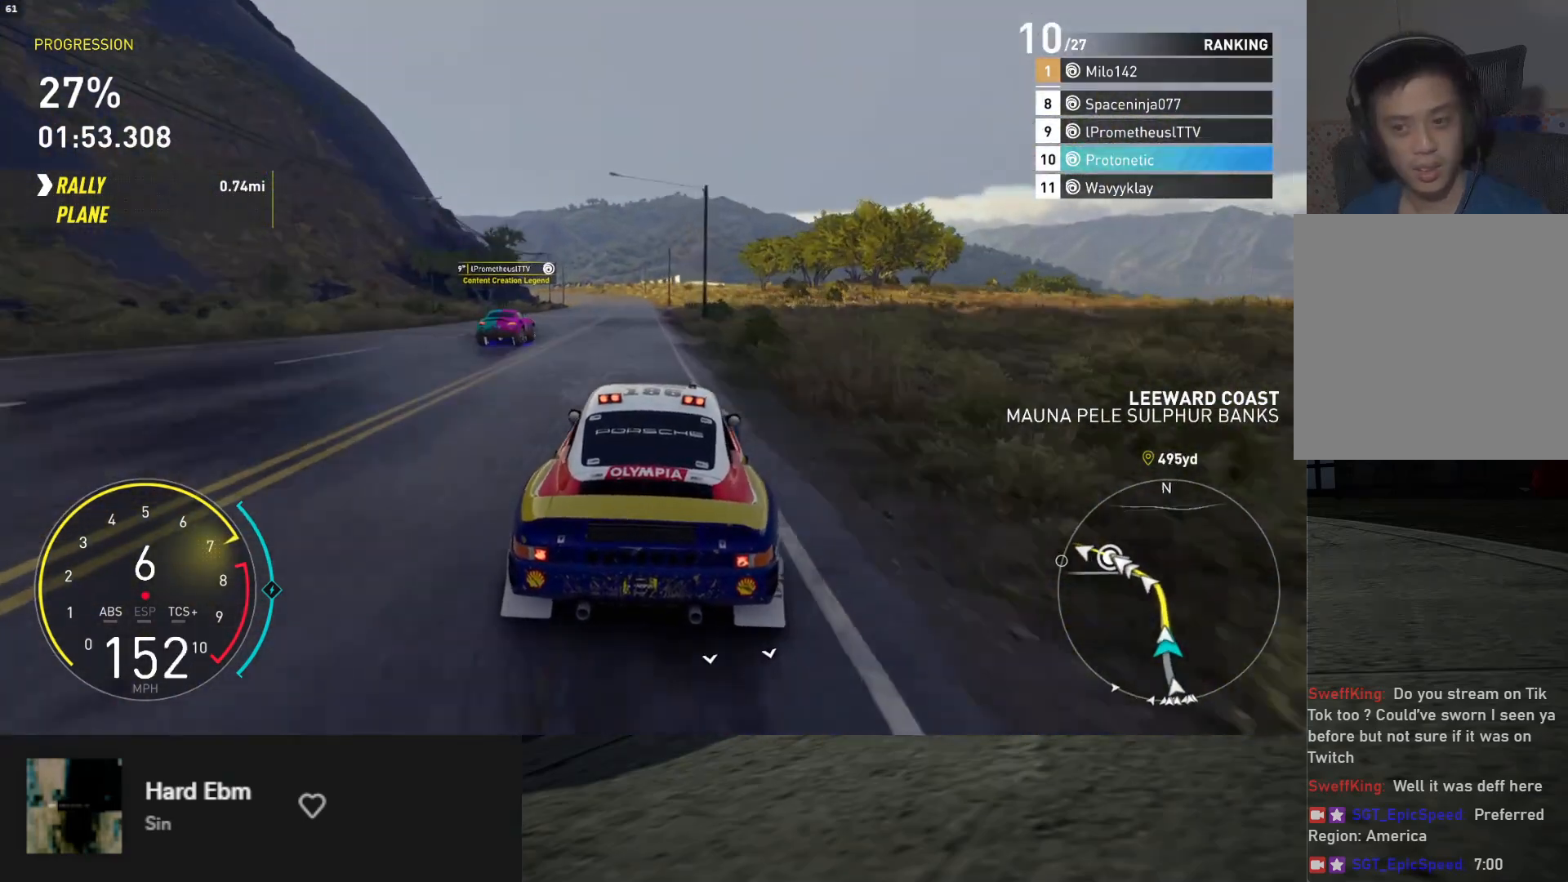
{"buttons": ["R2"], "left_stick": "center", "right_stick": "center", "events": [[233, "left_stick", "left"], [433, "left_stick", "center"]]}
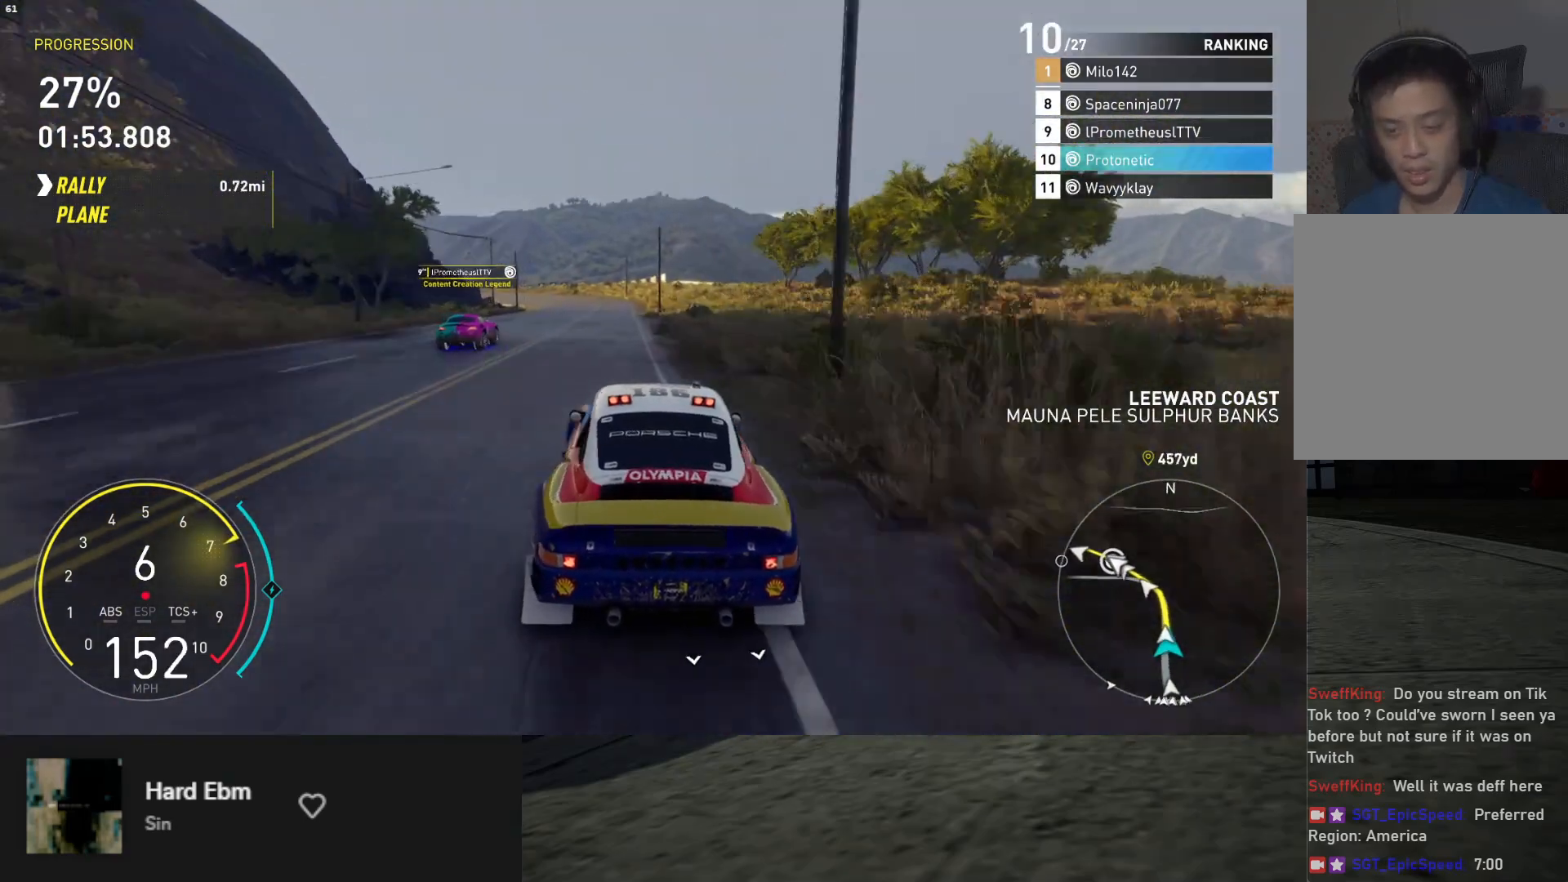
{"buttons": ["R2"], "left_stick": "center", "right_stick": "center", "events": [[183, "left_stick", "right"], [250, "left_stick", "center"]]}
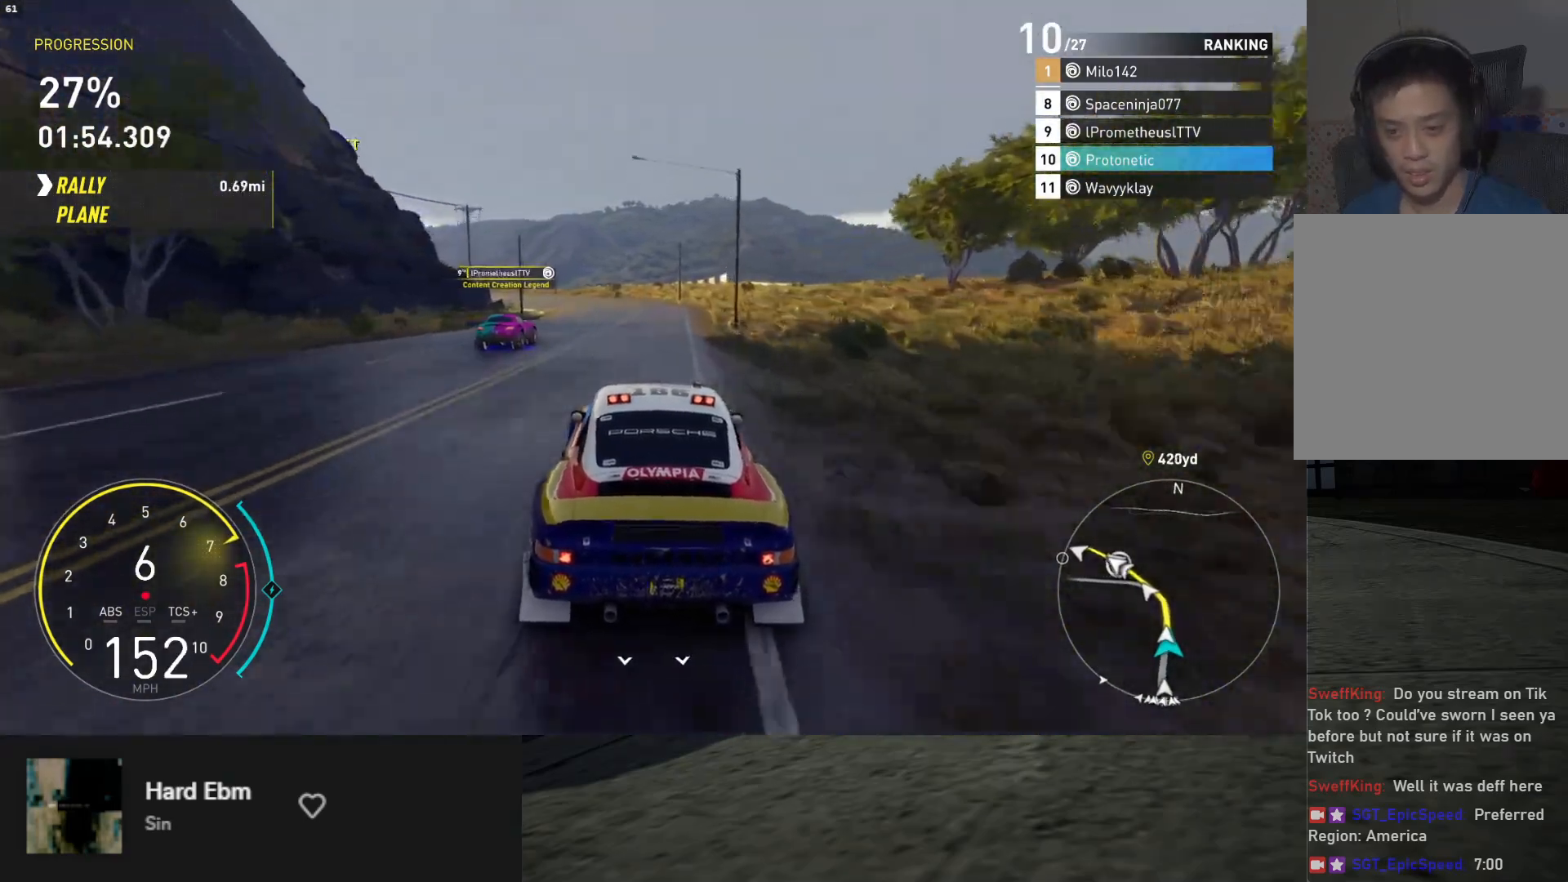
{"buttons": ["R2"], "left_stick": "left", "right_stick": "center", "events": [[17, "left_stick", "left"], [183, "left_stick", "center"], [350, "left_stick", "left"]]}
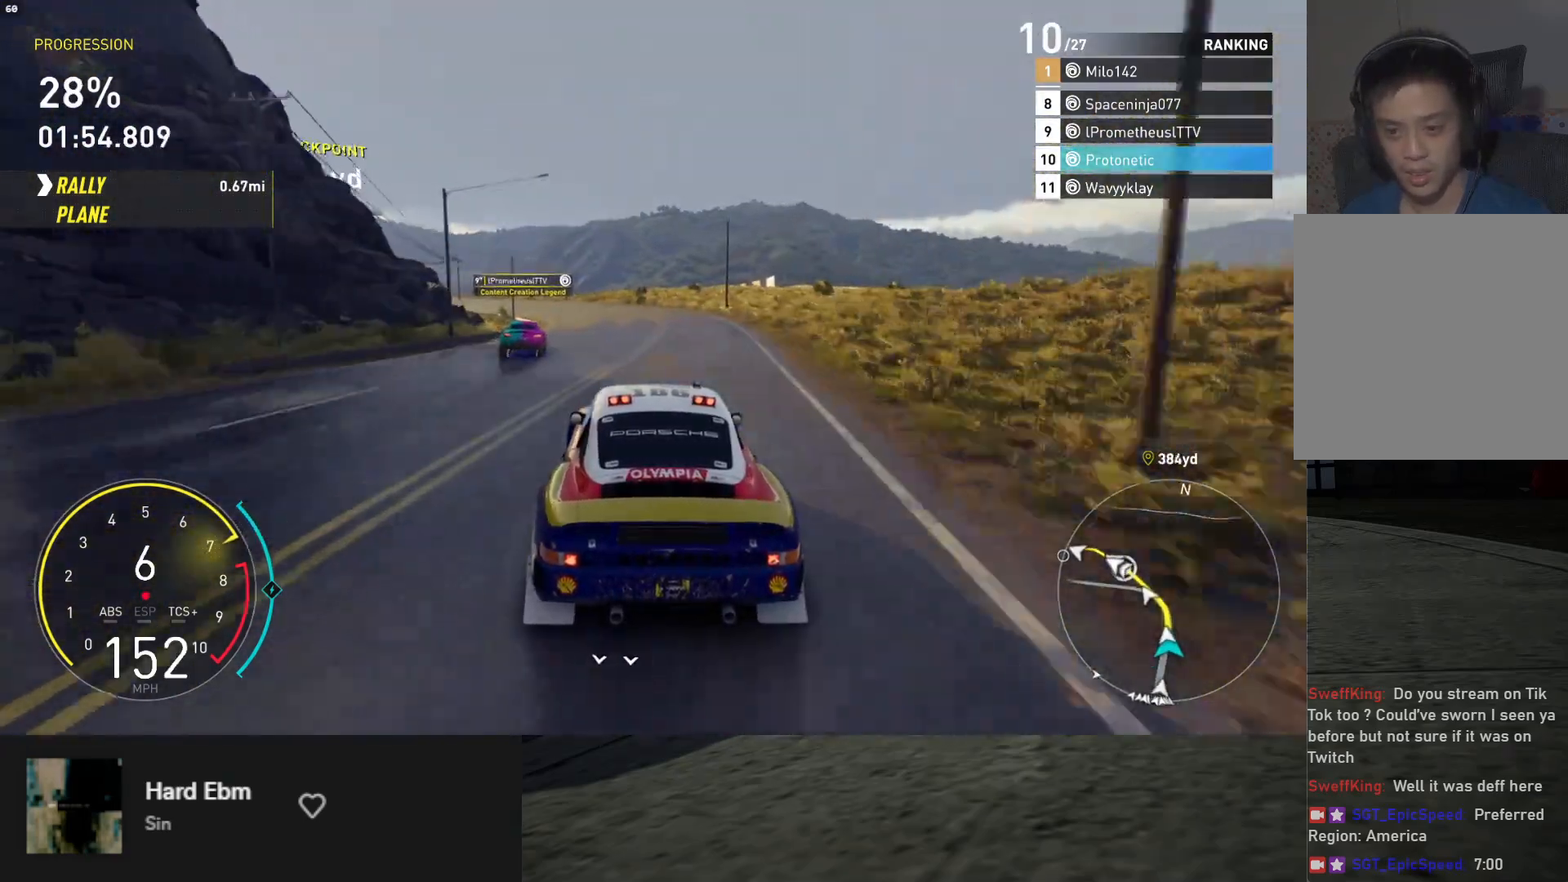
{"buttons": ["R2"], "left_stick": "left", "right_stick": "center", "events": [[33, "left_stick", "center"], [100, "left_stick", "left"]]}
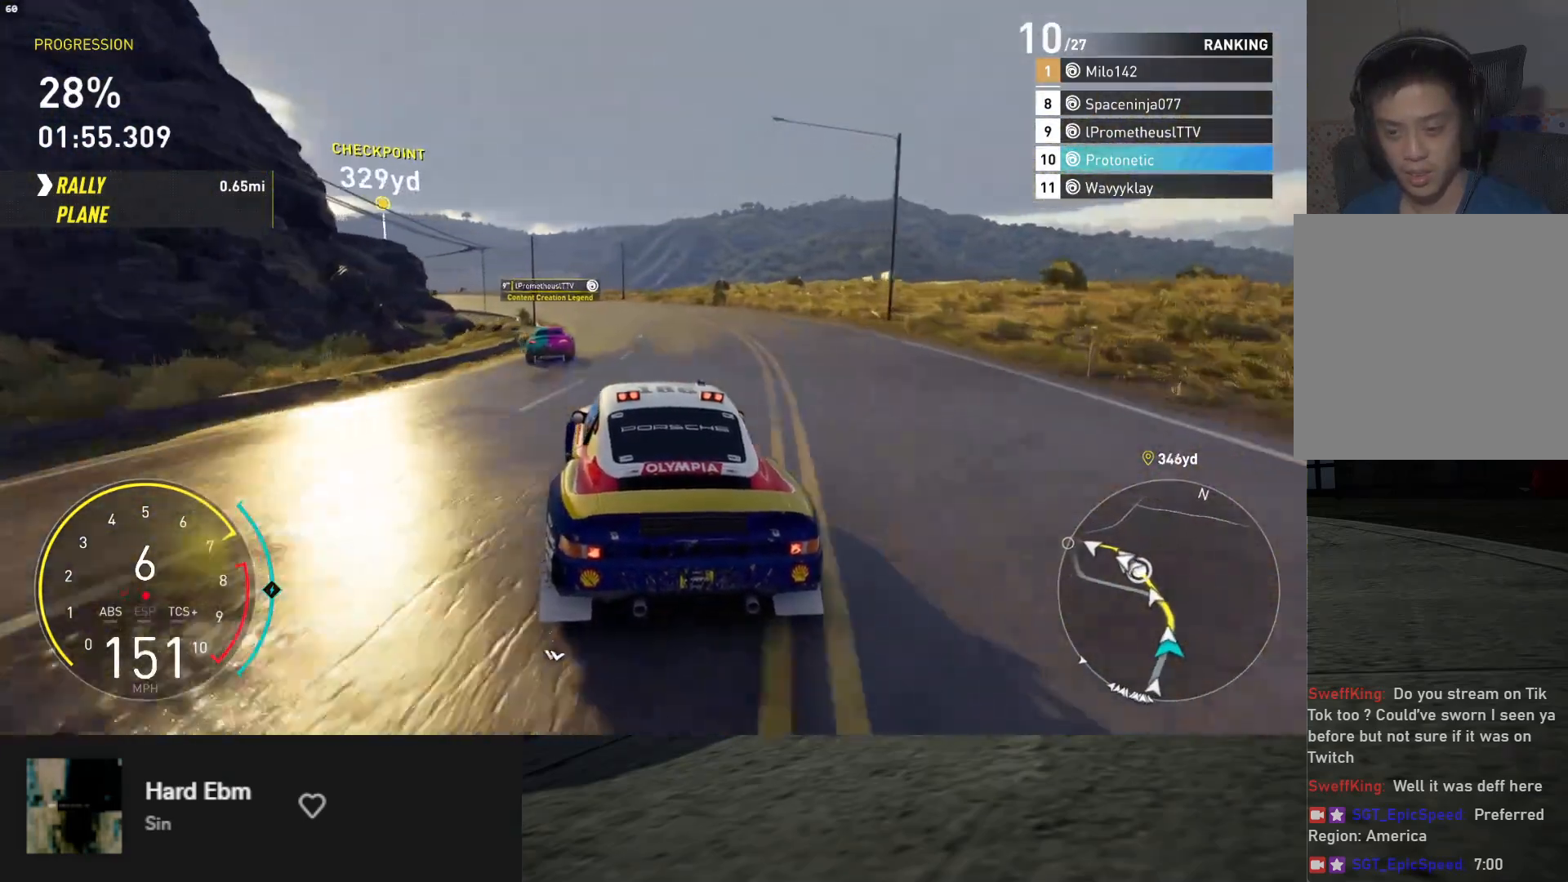
{"buttons": ["R2"], "left_stick": "left", "right_stick": "center", "events": []}
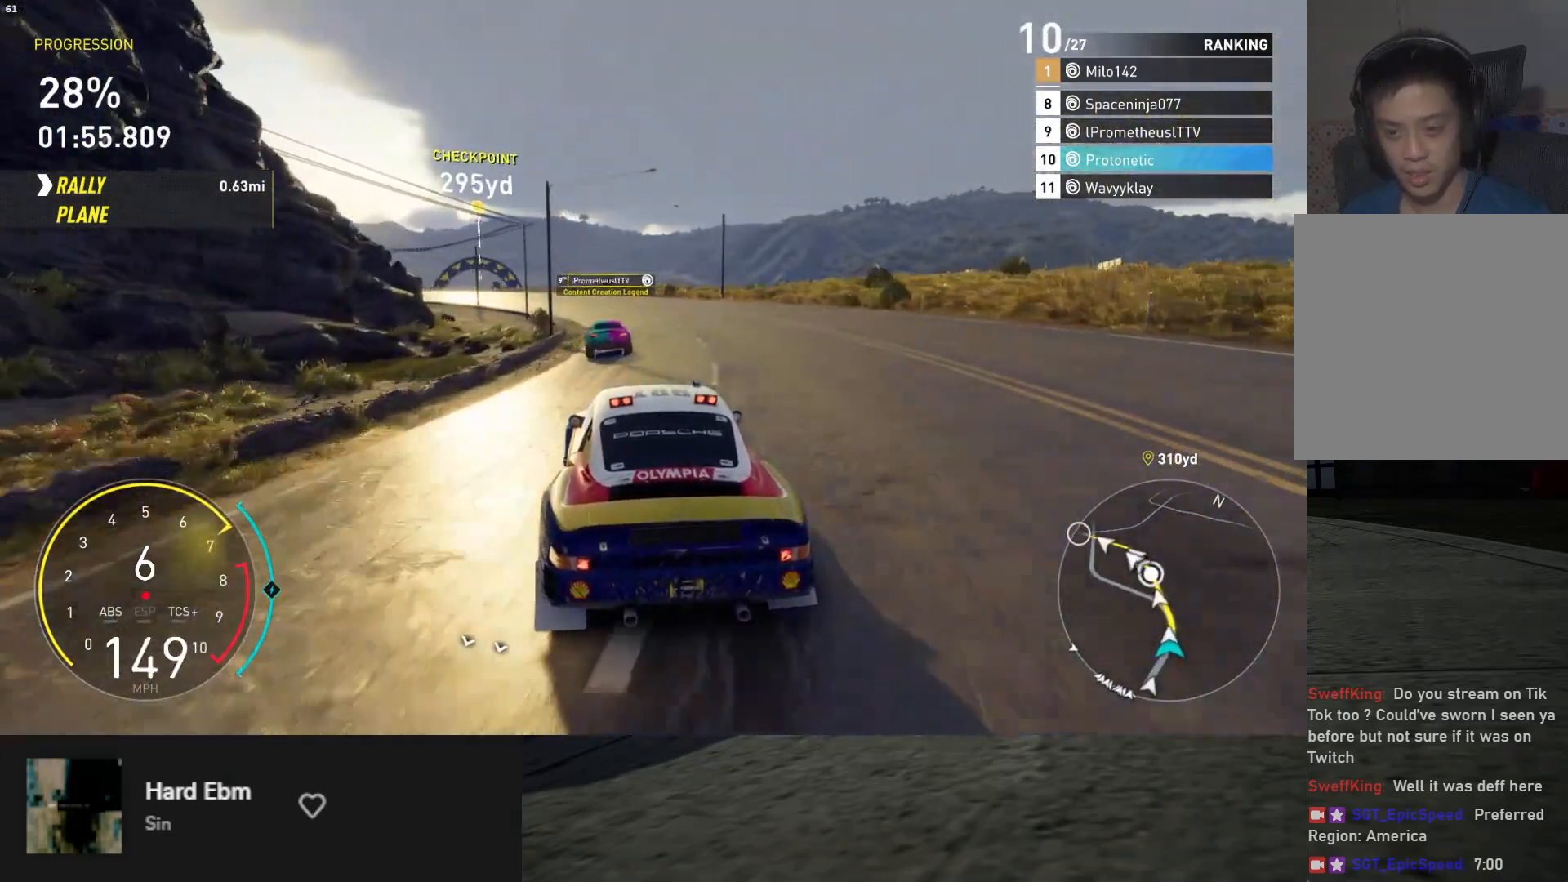
{"buttons": ["R2"], "left_stick": "left", "right_stick": "center", "events": []}
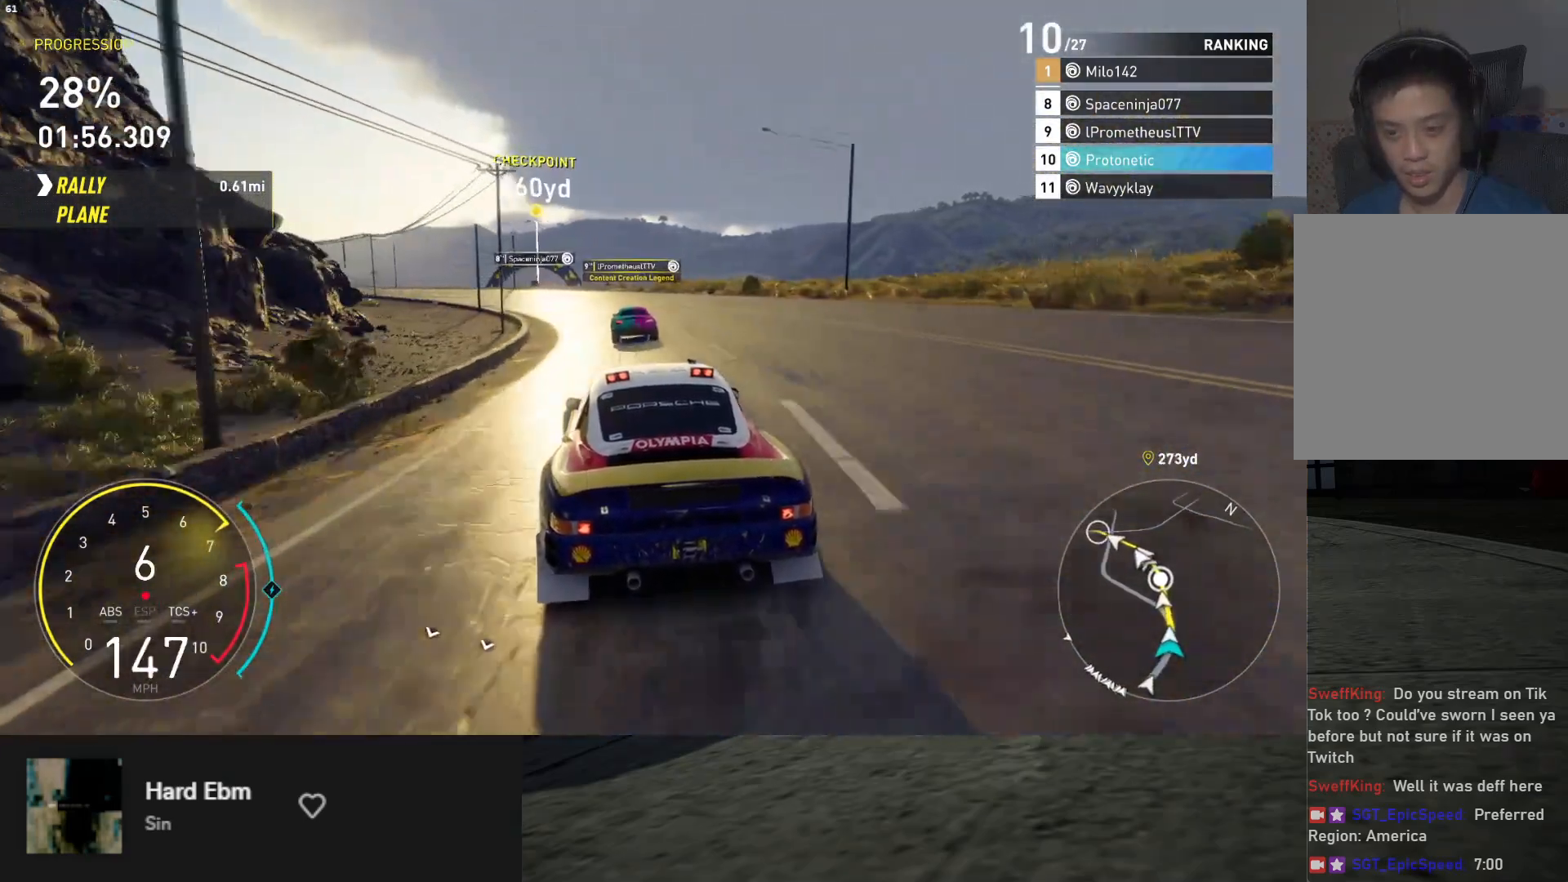
{"buttons": ["L1", "R2"], "left_stick": "center", "right_stick": "center", "events": [[17, "left_stick", "center"], [117, "left_stick", "left"], [217, "left_stick", "center"], [300, "L1", "down"]]}
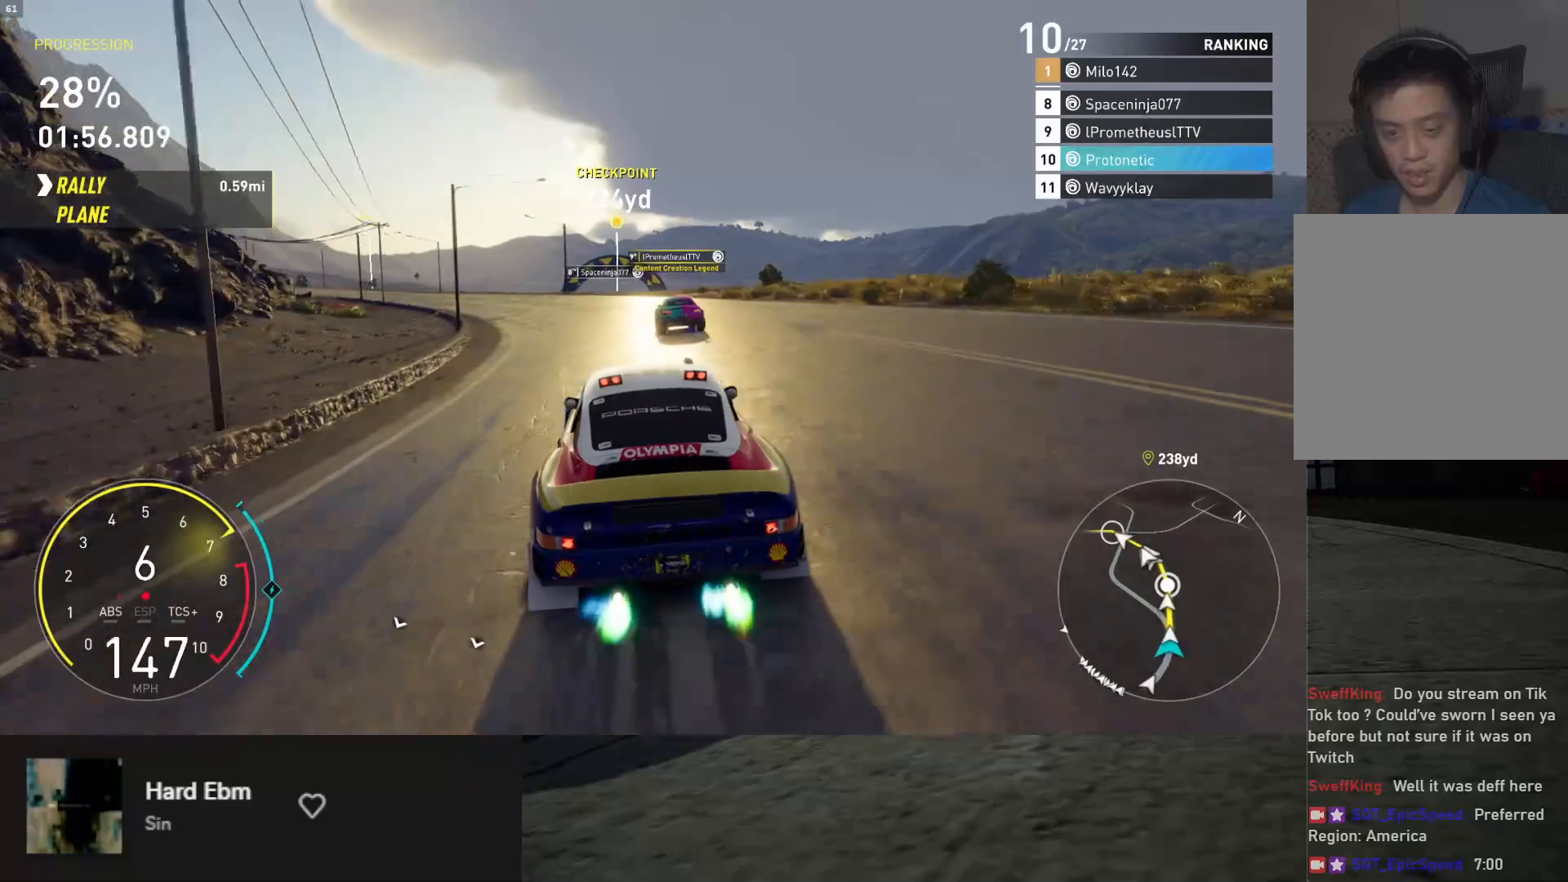
{"buttons": ["R2"], "left_stick": "center", "right_stick": "center", "events": [[350, "L1", "up"]]}